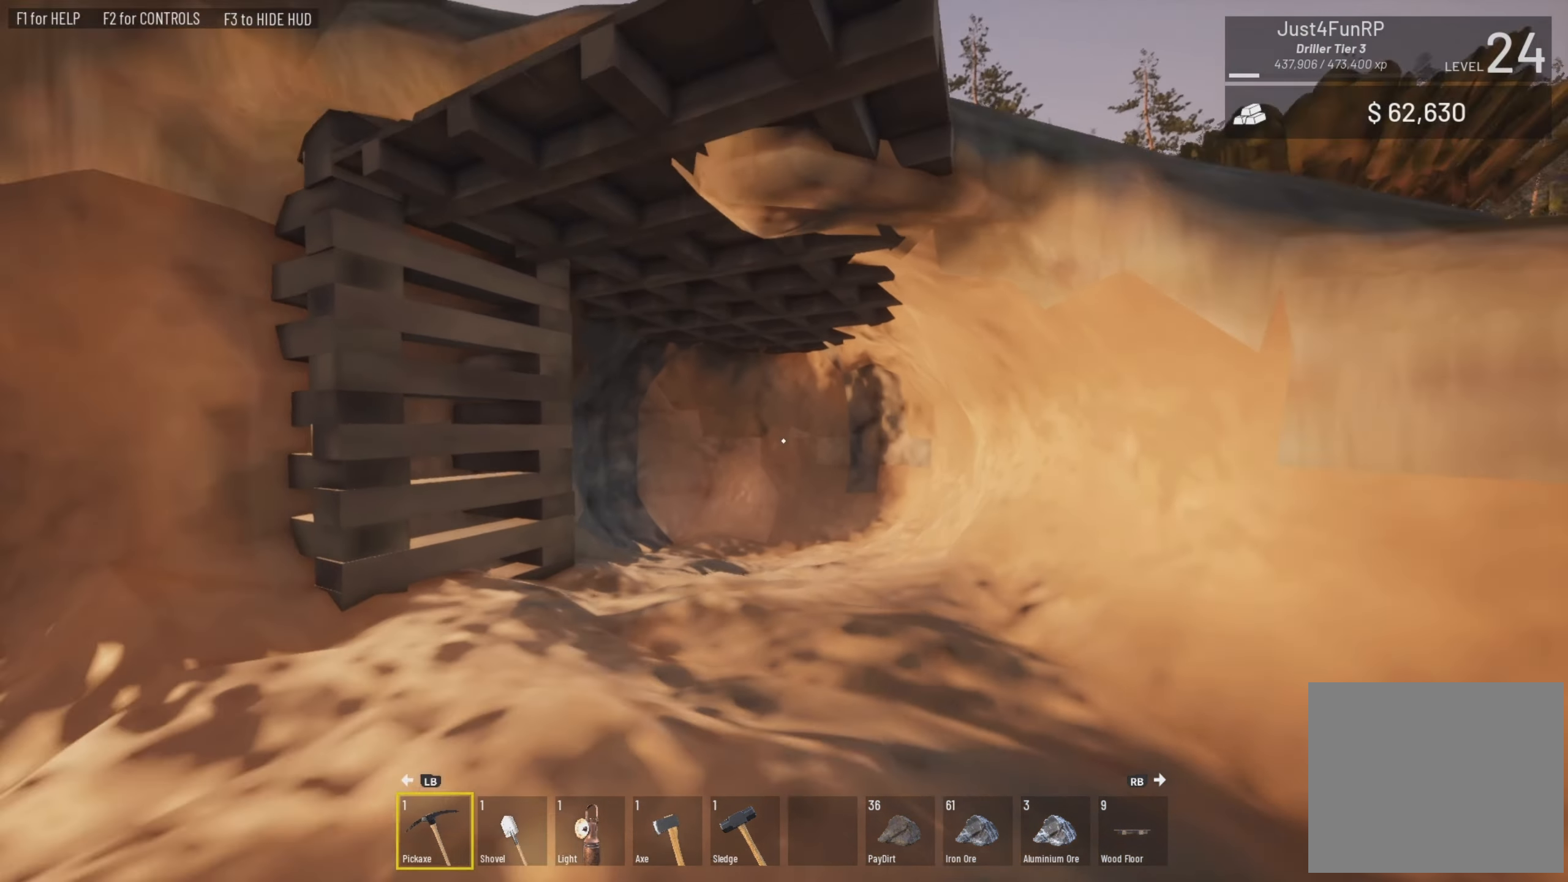
Gameplay with a controller (PlayStation layout); each line is a JSON object with the inputs held at the frame after it. "events" lists button and stick changes between this image and that frame as [ms after this image, input, new state], when the widget could be followed in between.
{"buttons": ["L3"], "left_stick": "up", "right_stick": "center", "events": [[83, "right_stick", "center"], [217, "right_stick", "down-left"], [383, "right_stick", "center"]]}
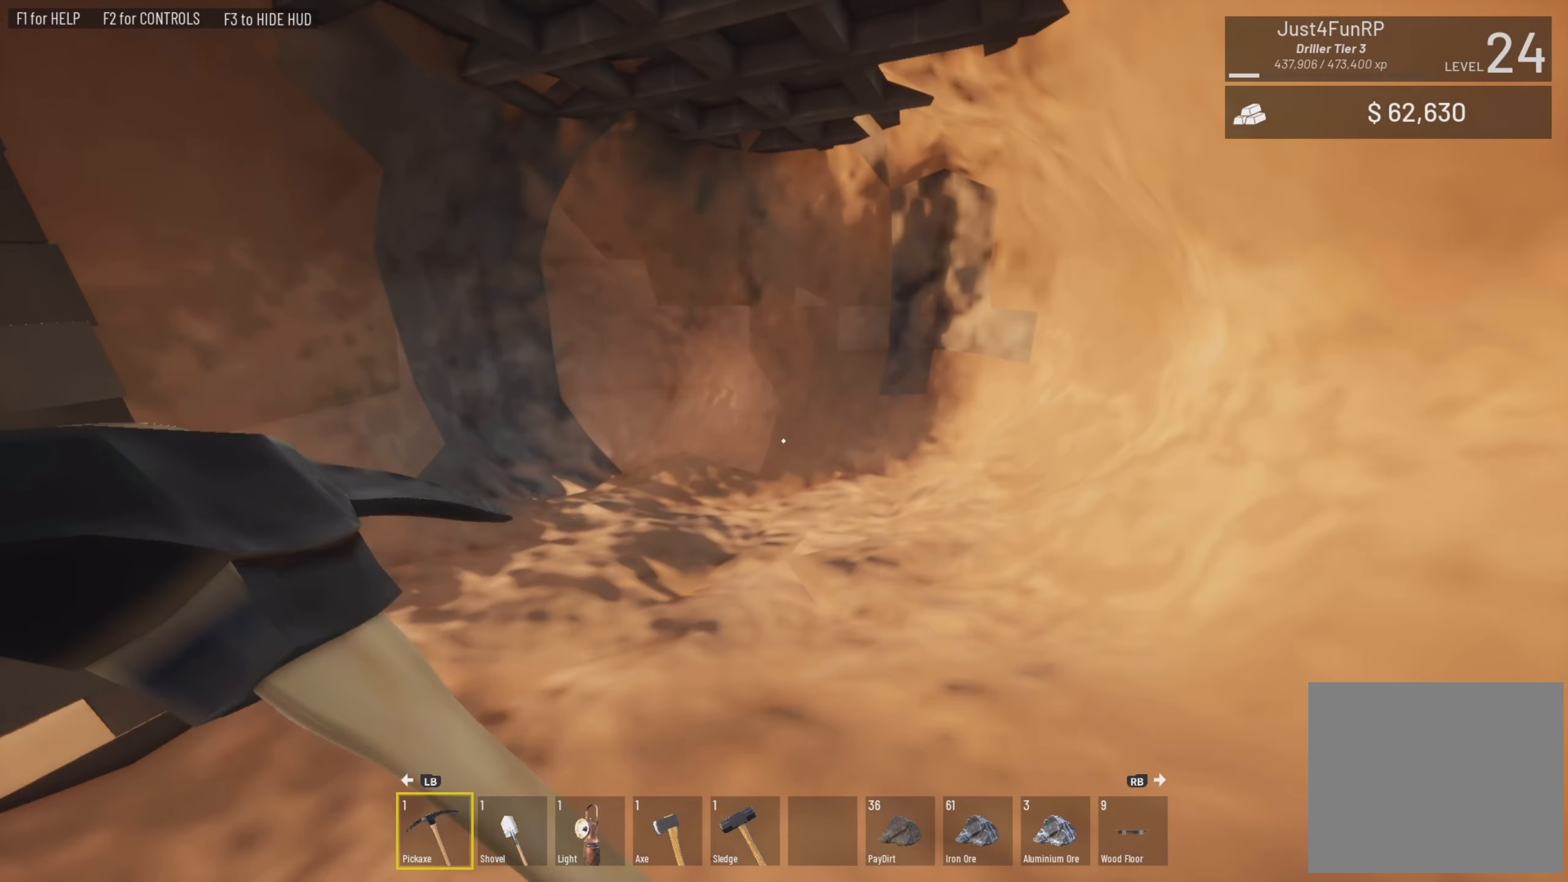
{"buttons": [], "left_stick": "down", "right_stick": "center", "events": [[50, "L3", "up"], [50, "right_stick", "left"], [217, "right_stick", "center"], [250, "left_stick", "down-right"], [383, "left_stick", "down"]]}
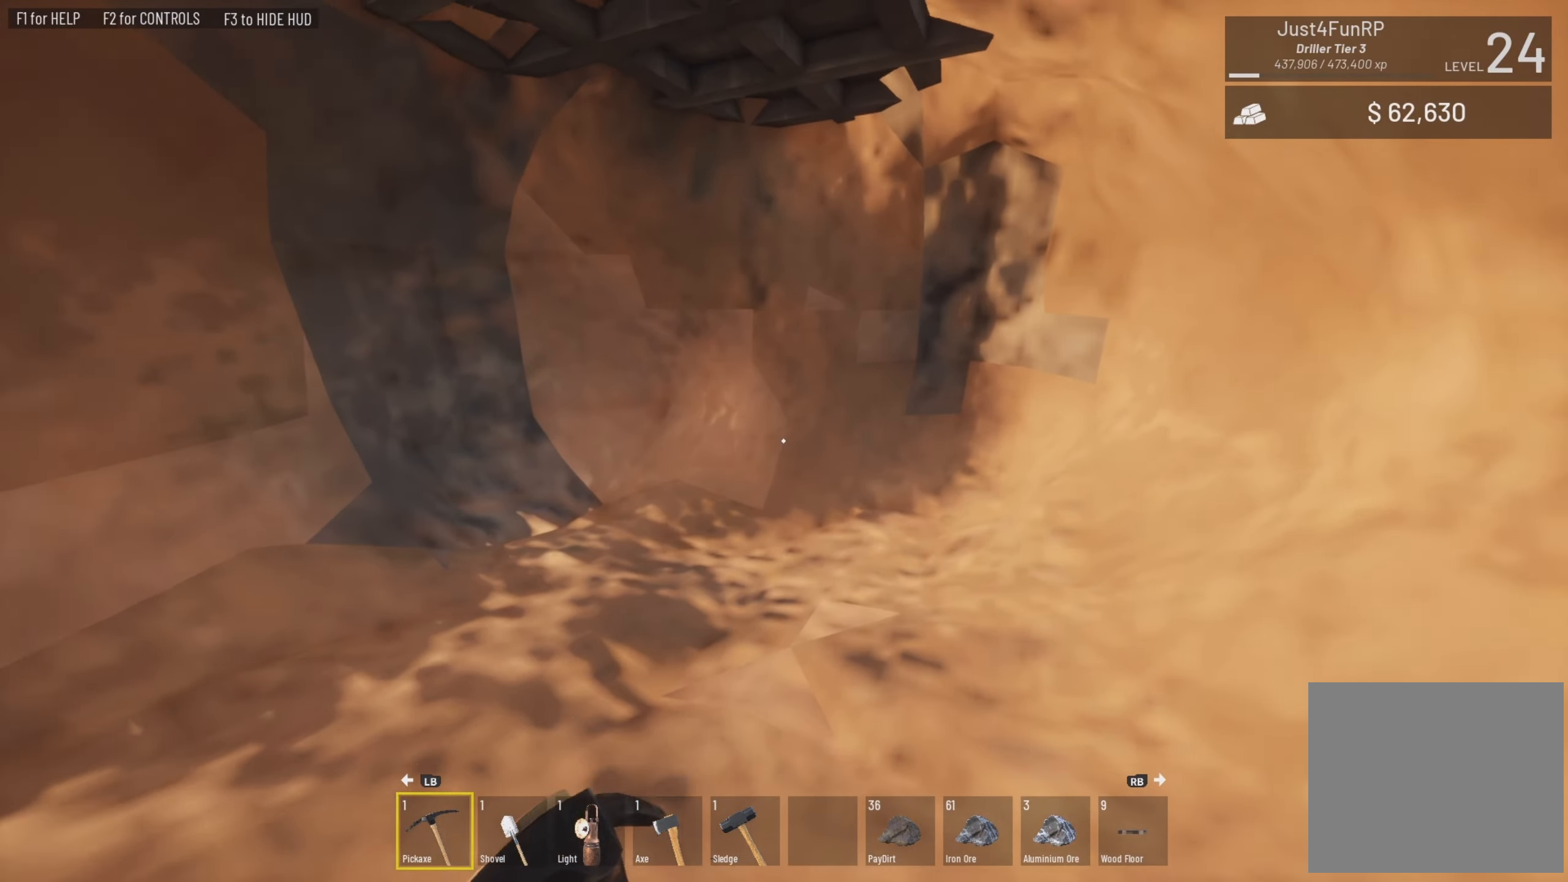
{"buttons": [], "left_stick": "up", "right_stick": "down-left", "events": [[83, "right_stick", "up-left"], [250, "left_stick", "up"], [250, "right_stick", "center"], [417, "right_stick", "down-left"]]}
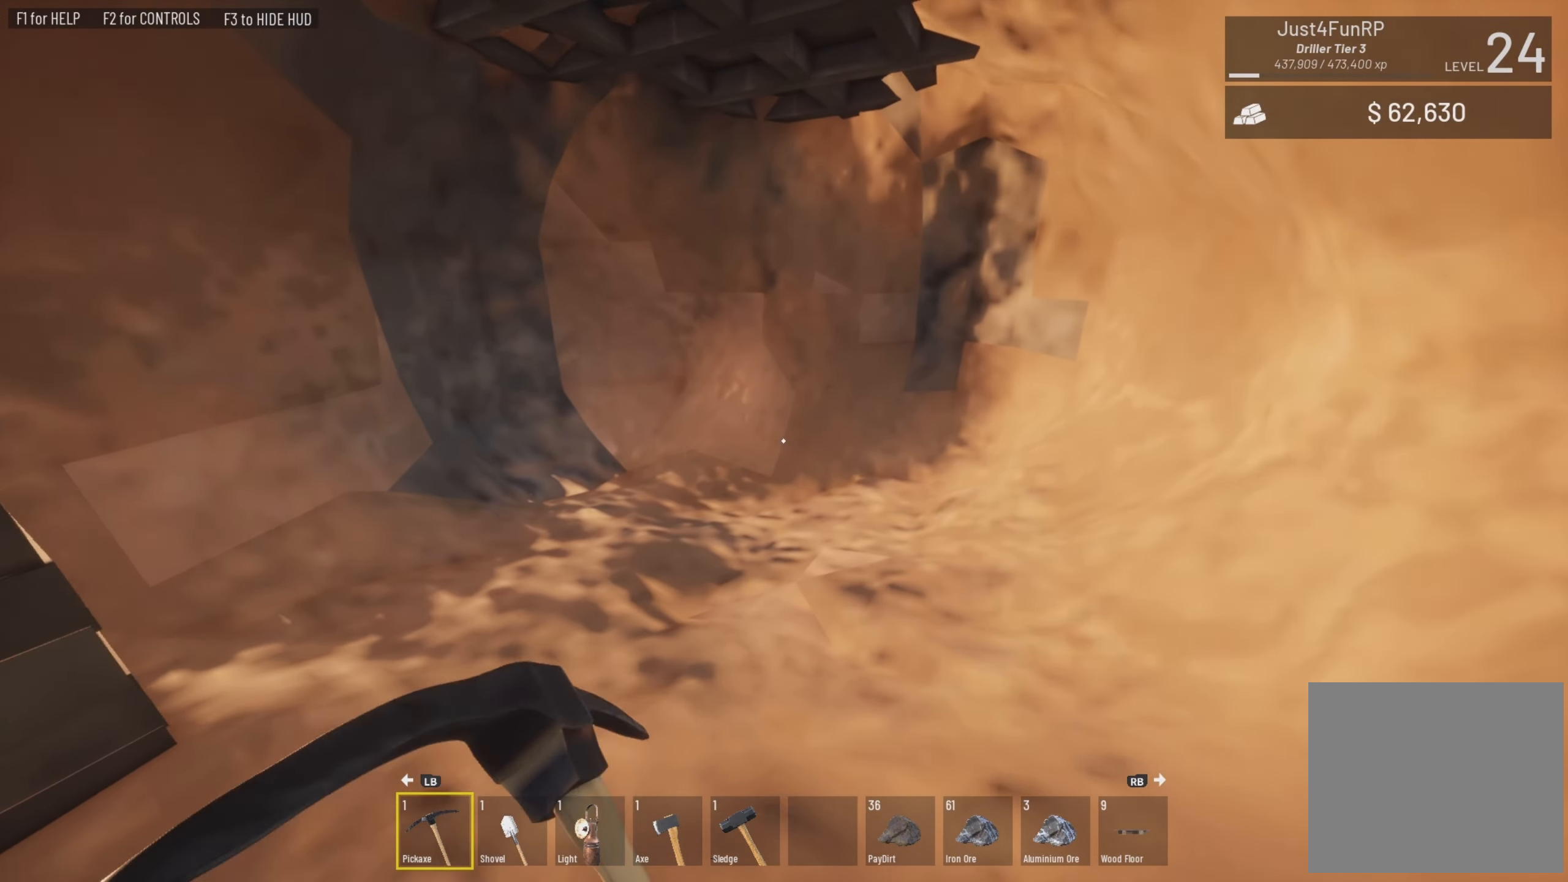
{"buttons": ["L2"], "left_stick": "up", "right_stick": "center", "events": [[50, "L2", "down"], [117, "right_stick", "center"], [283, "right_stick", "left"], [450, "right_stick", "center"]]}
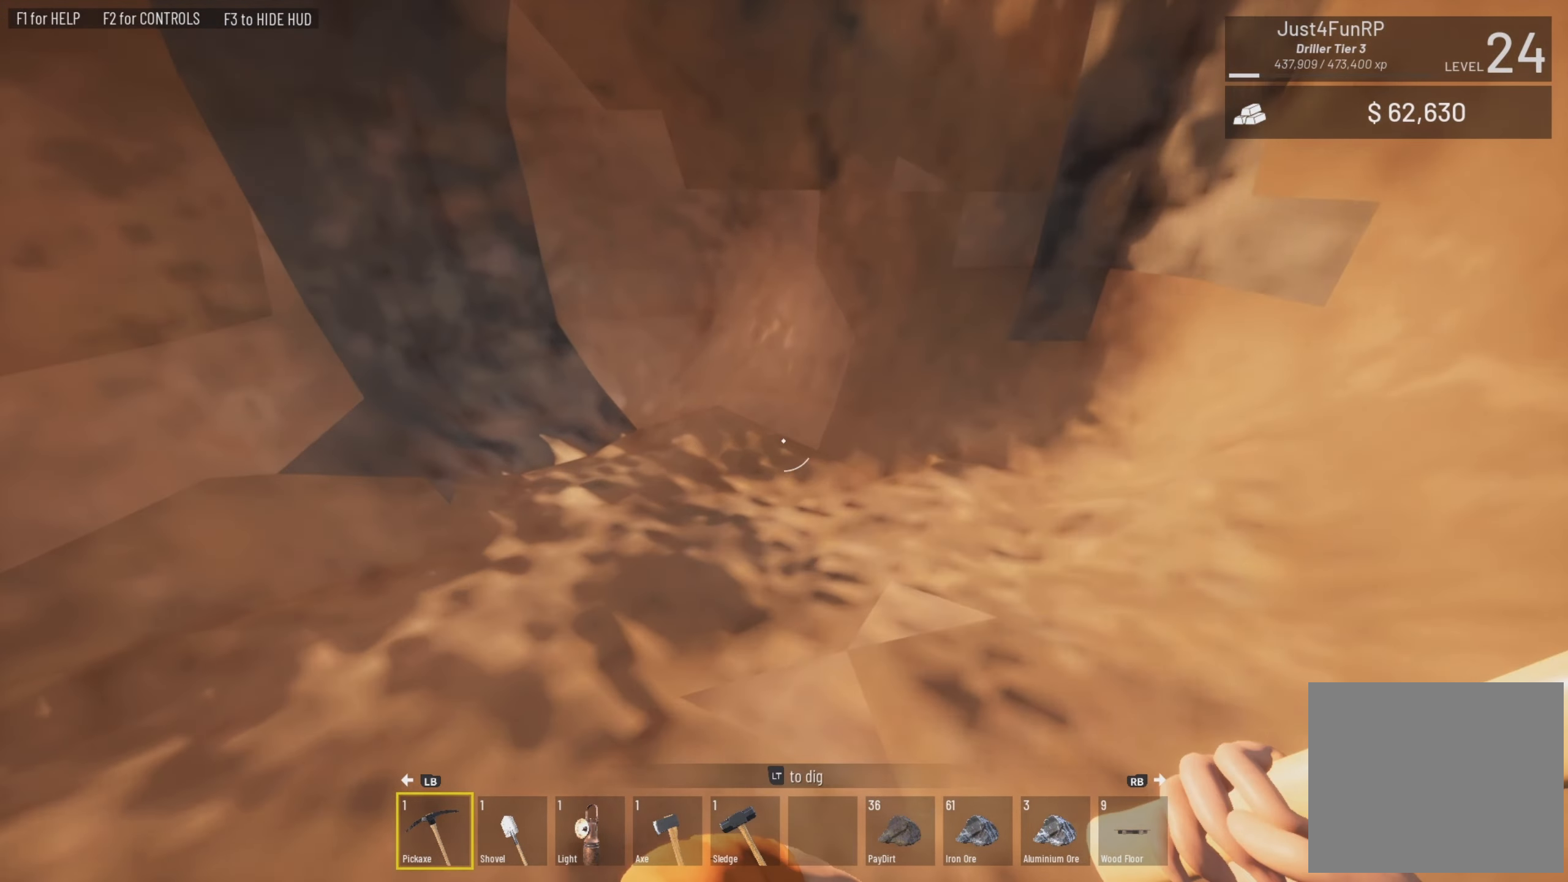
{"buttons": ["L2"], "left_stick": "up", "right_stick": "down", "events": [[217, "right_stick", "up-left"], [350, "right_stick", "center"], [417, "right_stick", "down"]]}
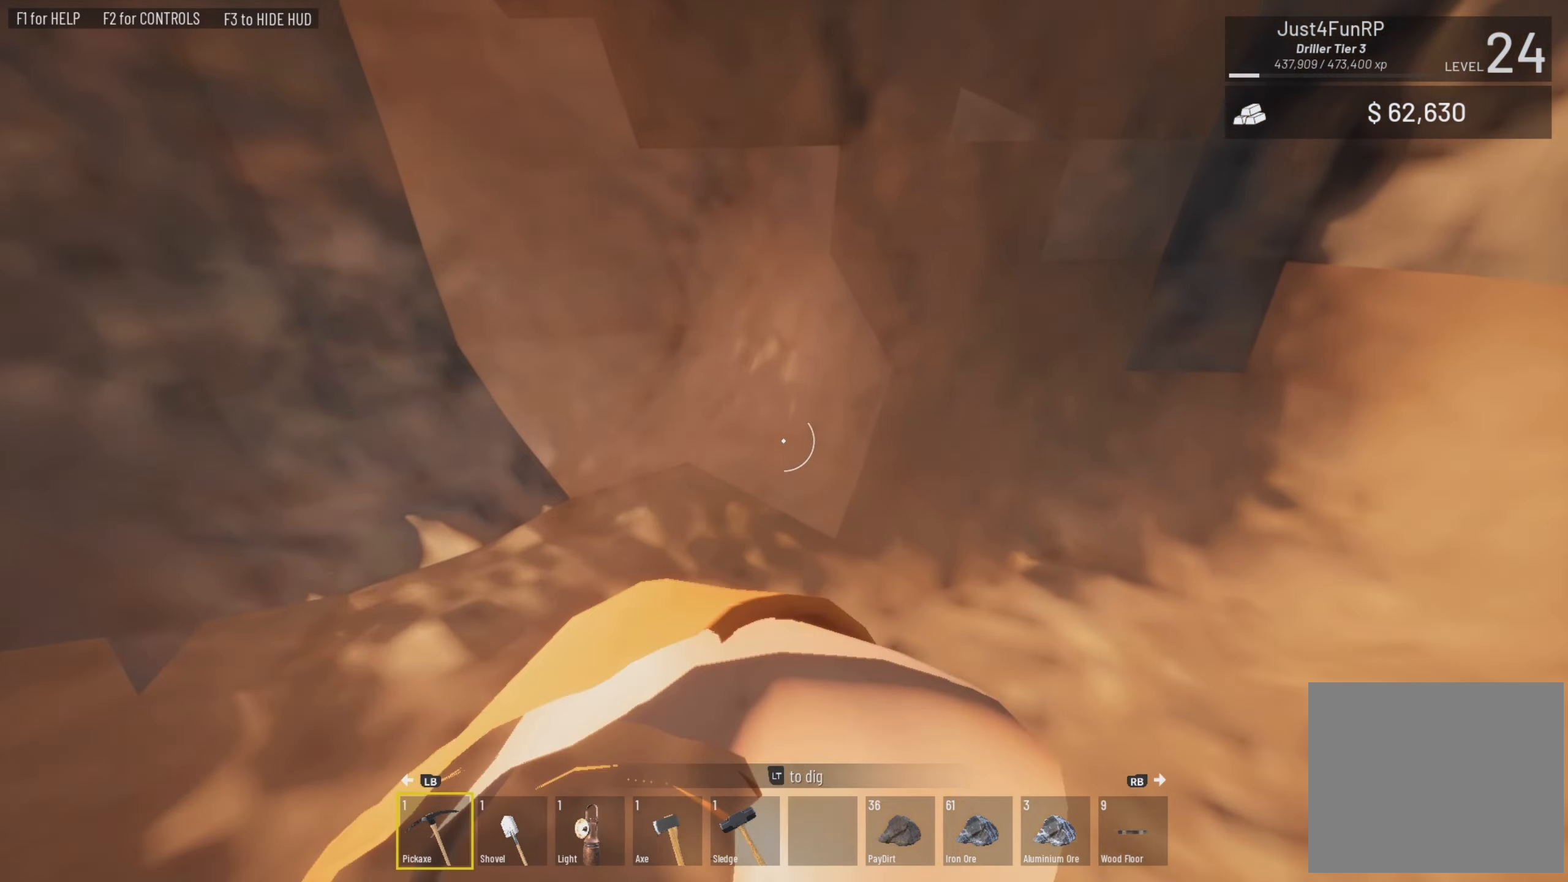
{"buttons": ["L2"], "left_stick": "center", "right_stick": "center", "events": [[50, "left_stick", "up-right"], [84, "right_stick", "down-right"], [184, "left_stick", "center"], [184, "right_stick", "center"]]}
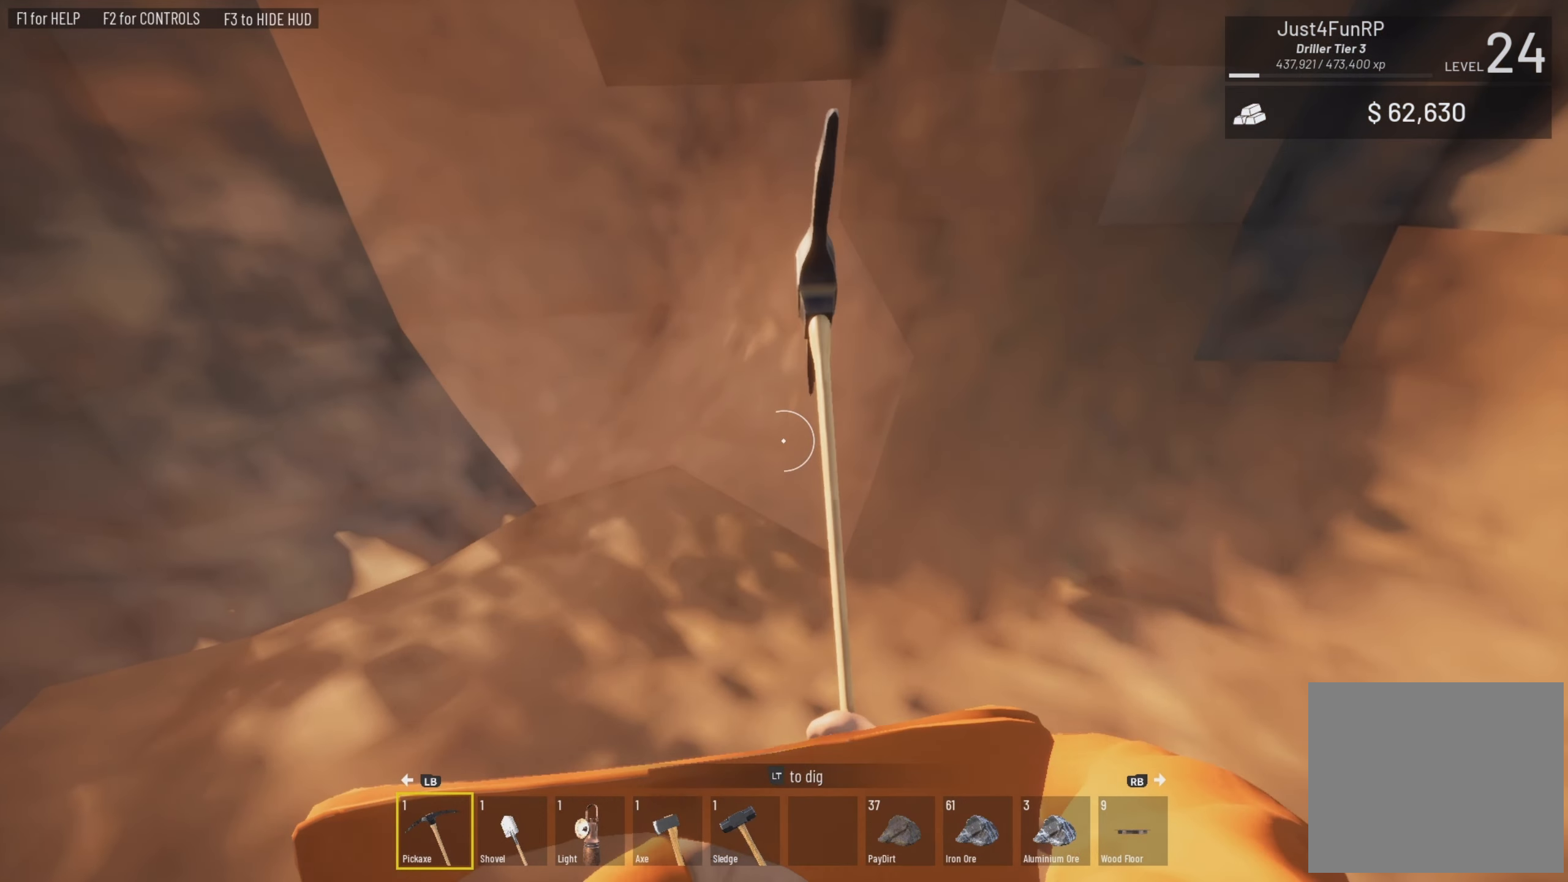
{"buttons": ["L2"], "left_stick": "up-right", "right_stick": "center", "events": [[117, "left_stick", "right"], [250, "left_stick", "center"], [350, "left_stick", "up"], [350, "right_stick", "left"], [417, "left_stick", "up-right"], [417, "right_stick", "center"]]}
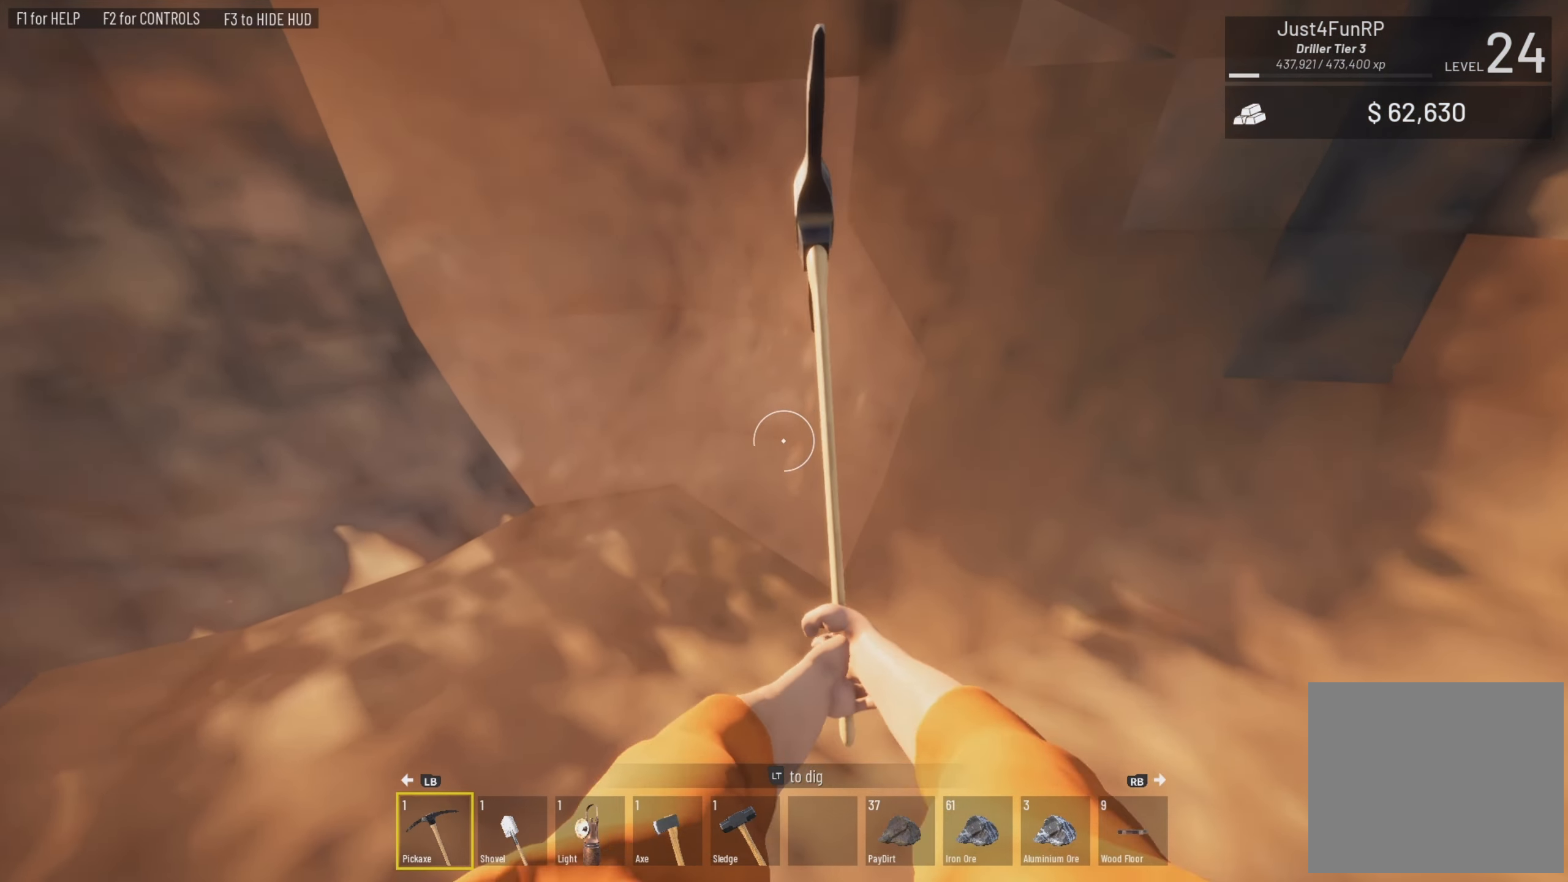
{"buttons": ["L2"], "left_stick": "right", "right_stick": "left", "events": [[17, "left_stick", "right"], [84, "right_stick", "left"], [217, "left_stick", "center"], [217, "right_stick", "up-left"], [350, "right_stick", "left"], [384, "left_stick", "right"]]}
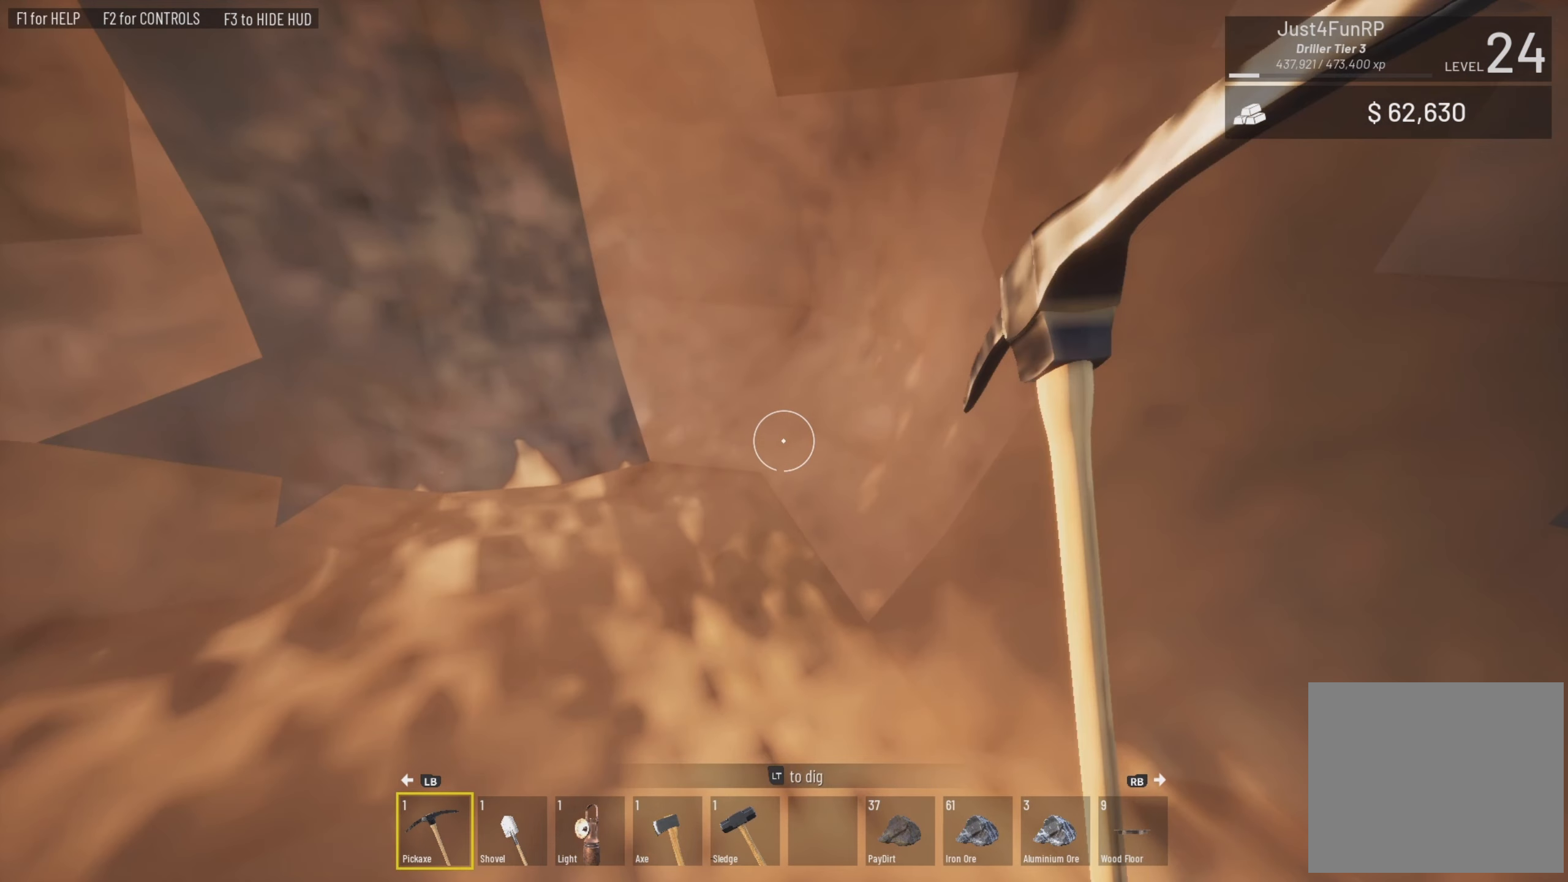
{"buttons": ["L2"], "left_stick": "center", "right_stick": "center", "events": [[84, "left_stick", "down-right"], [84, "right_stick", "center"], [250, "right_stick", "left"], [384, "left_stick", "center"], [450, "right_stick", "center"]]}
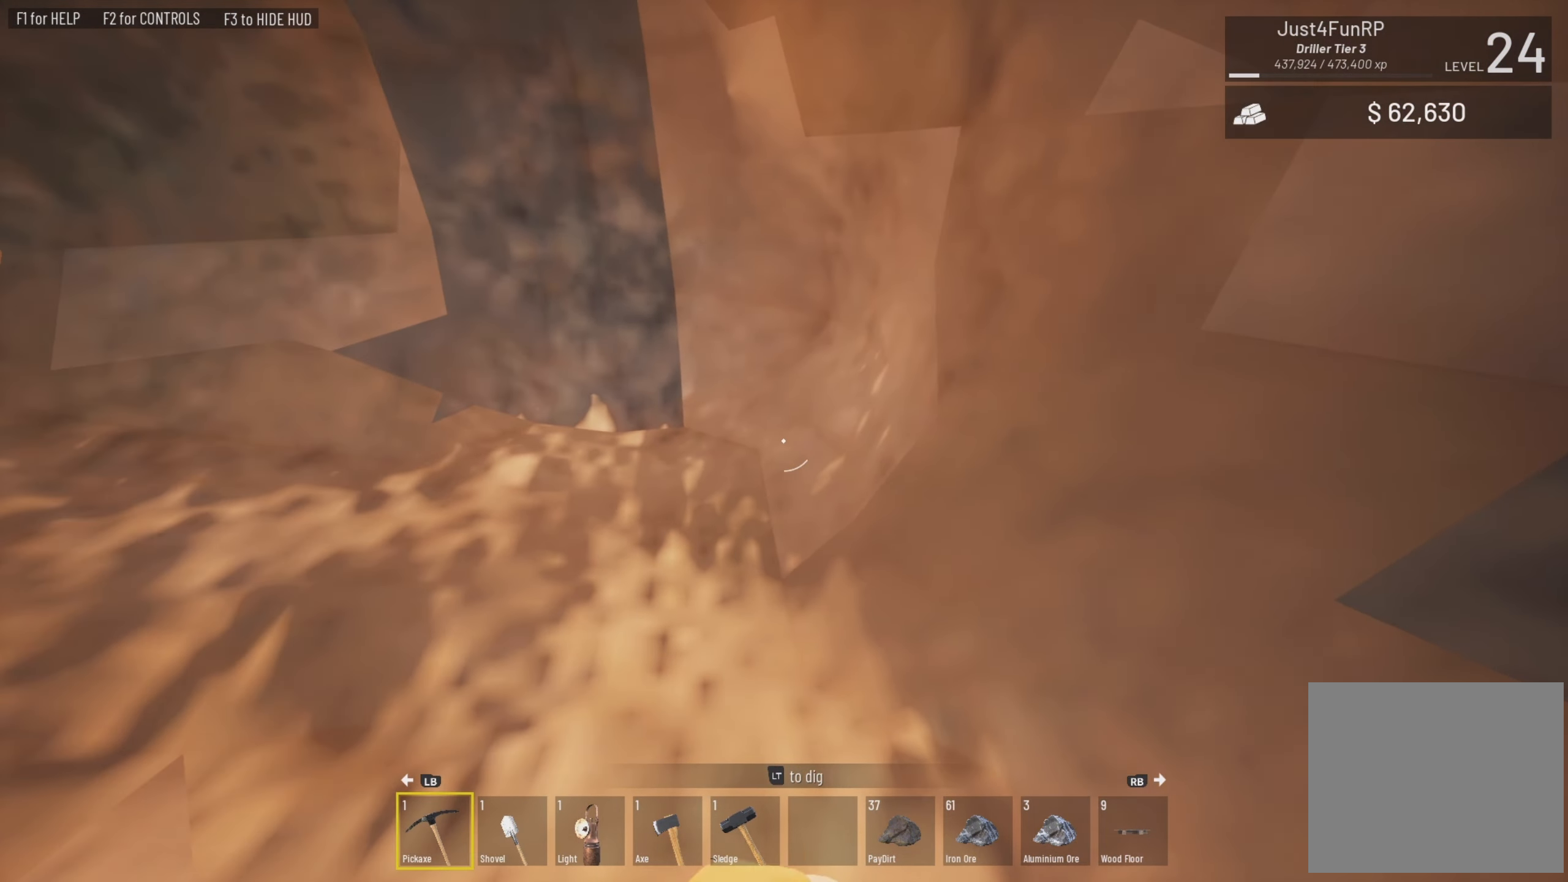
{"buttons": ["L2"], "left_stick": "center", "right_stick": "center", "events": []}
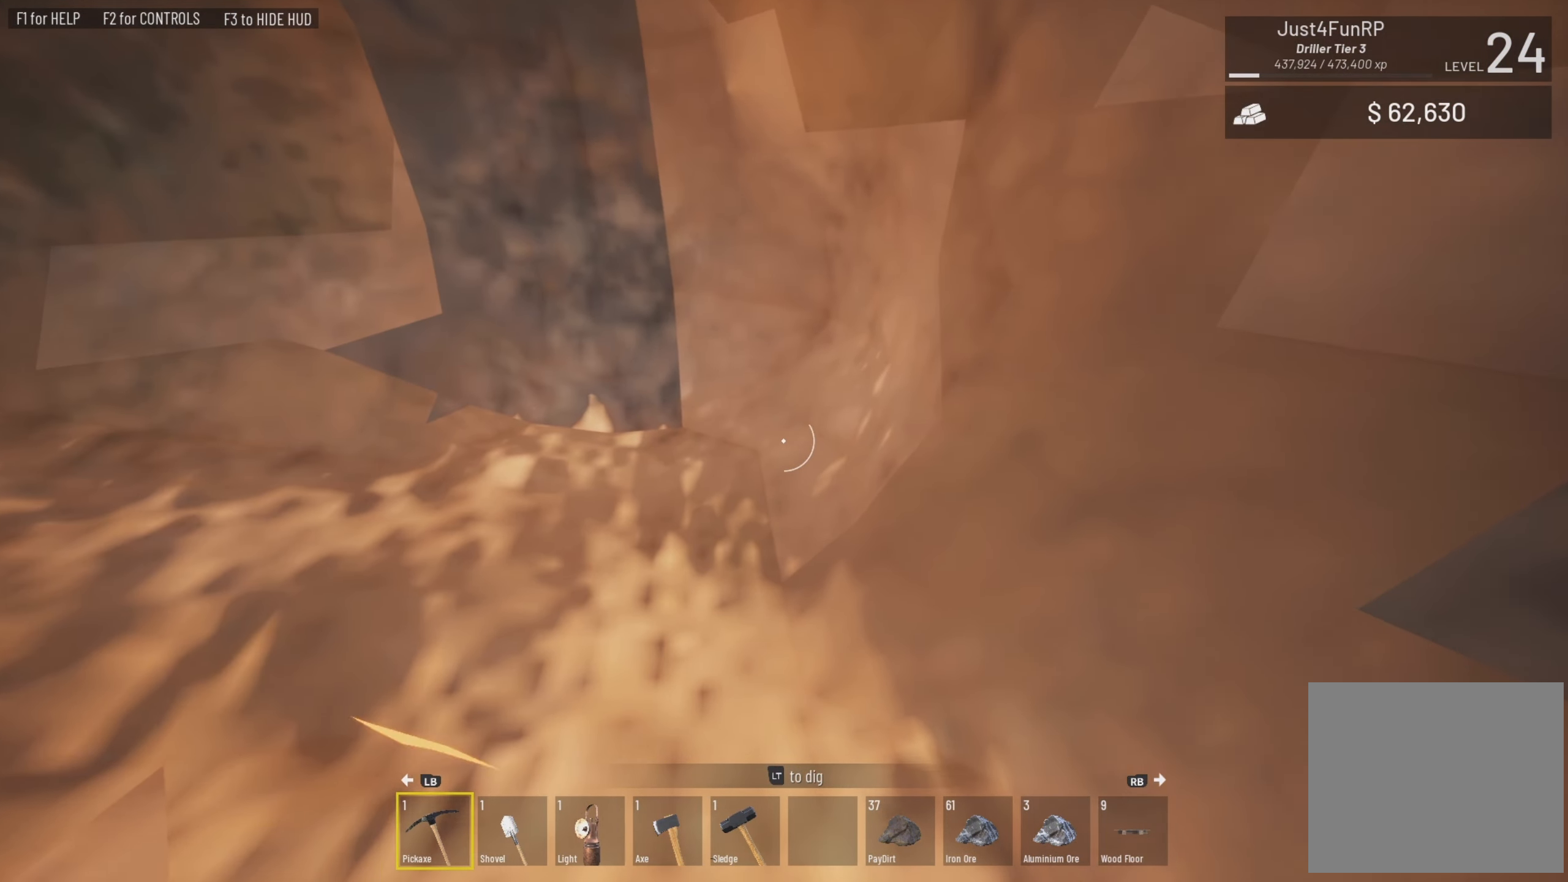
{"buttons": ["L2"], "left_stick": "center", "right_stick": "center", "events": []}
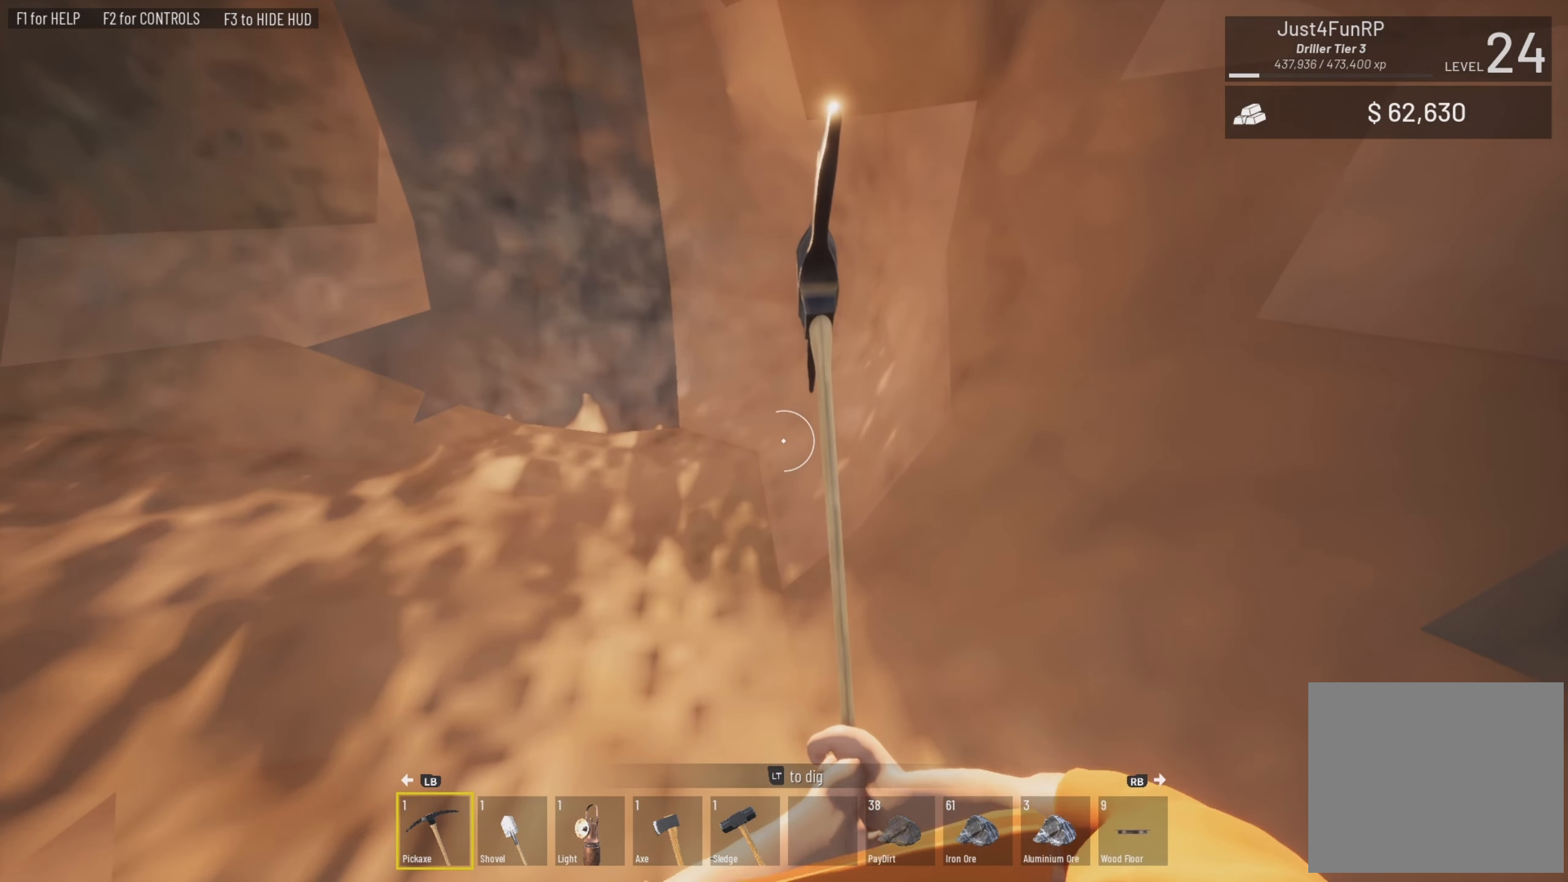
{"buttons": ["L2"], "left_stick": "up", "right_stick": "center", "events": [[284, "right_stick", "up-left"], [484, "left_stick", "up"], [484, "right_stick", "center"]]}
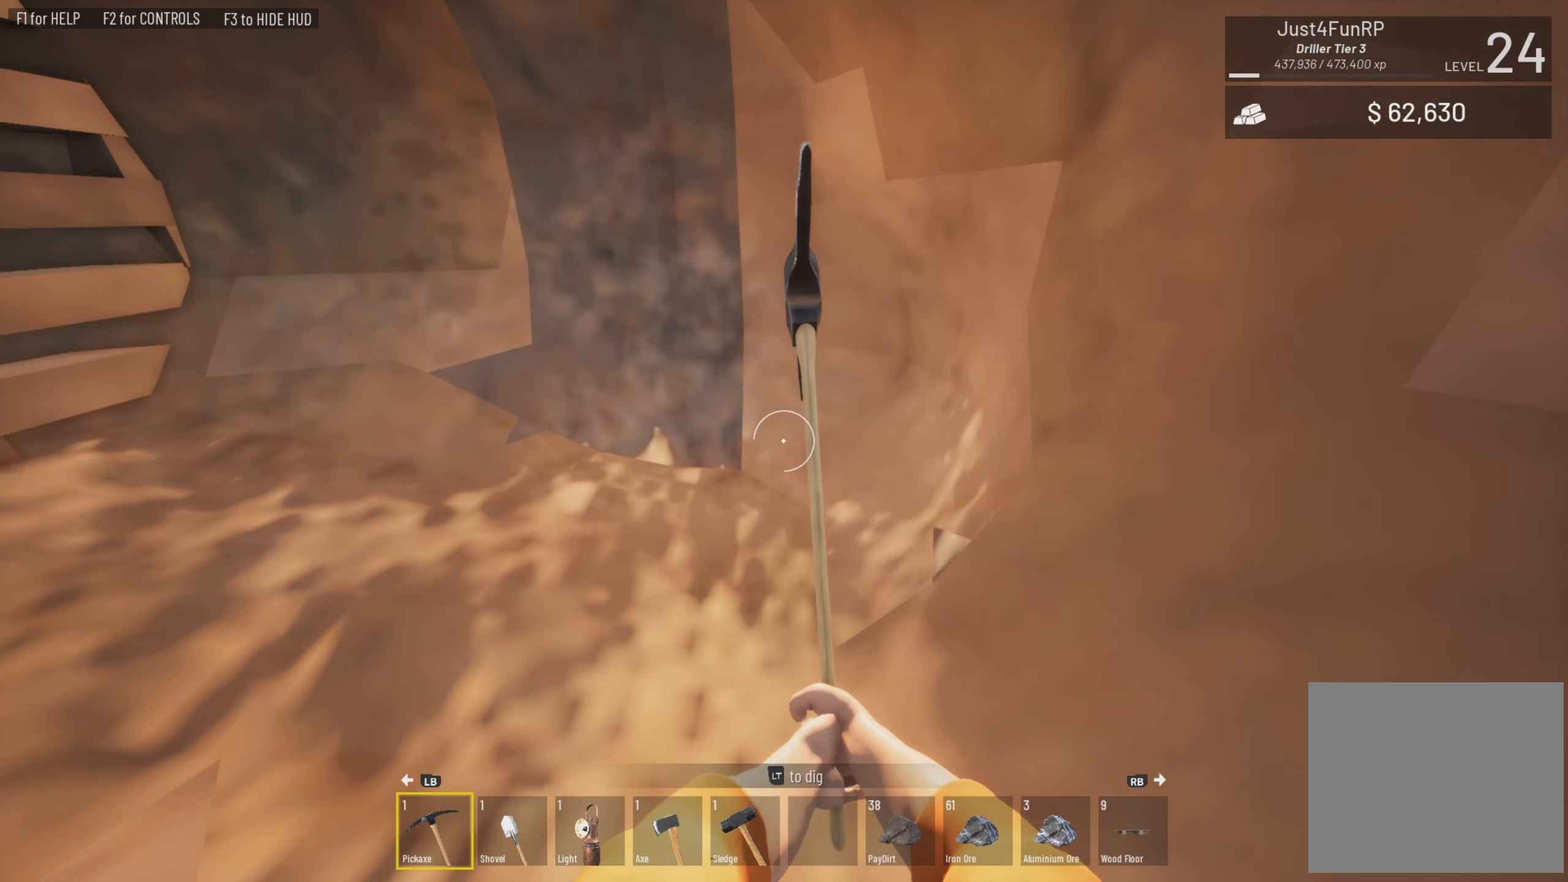
{"buttons": ["L2"], "left_stick": "center", "right_stick": "up", "events": [[150, "right_stick", "up"], [217, "right_stick", "up-left"], [317, "right_stick", "center"], [416, "right_stick", "up"], [483, "left_stick", "center"]]}
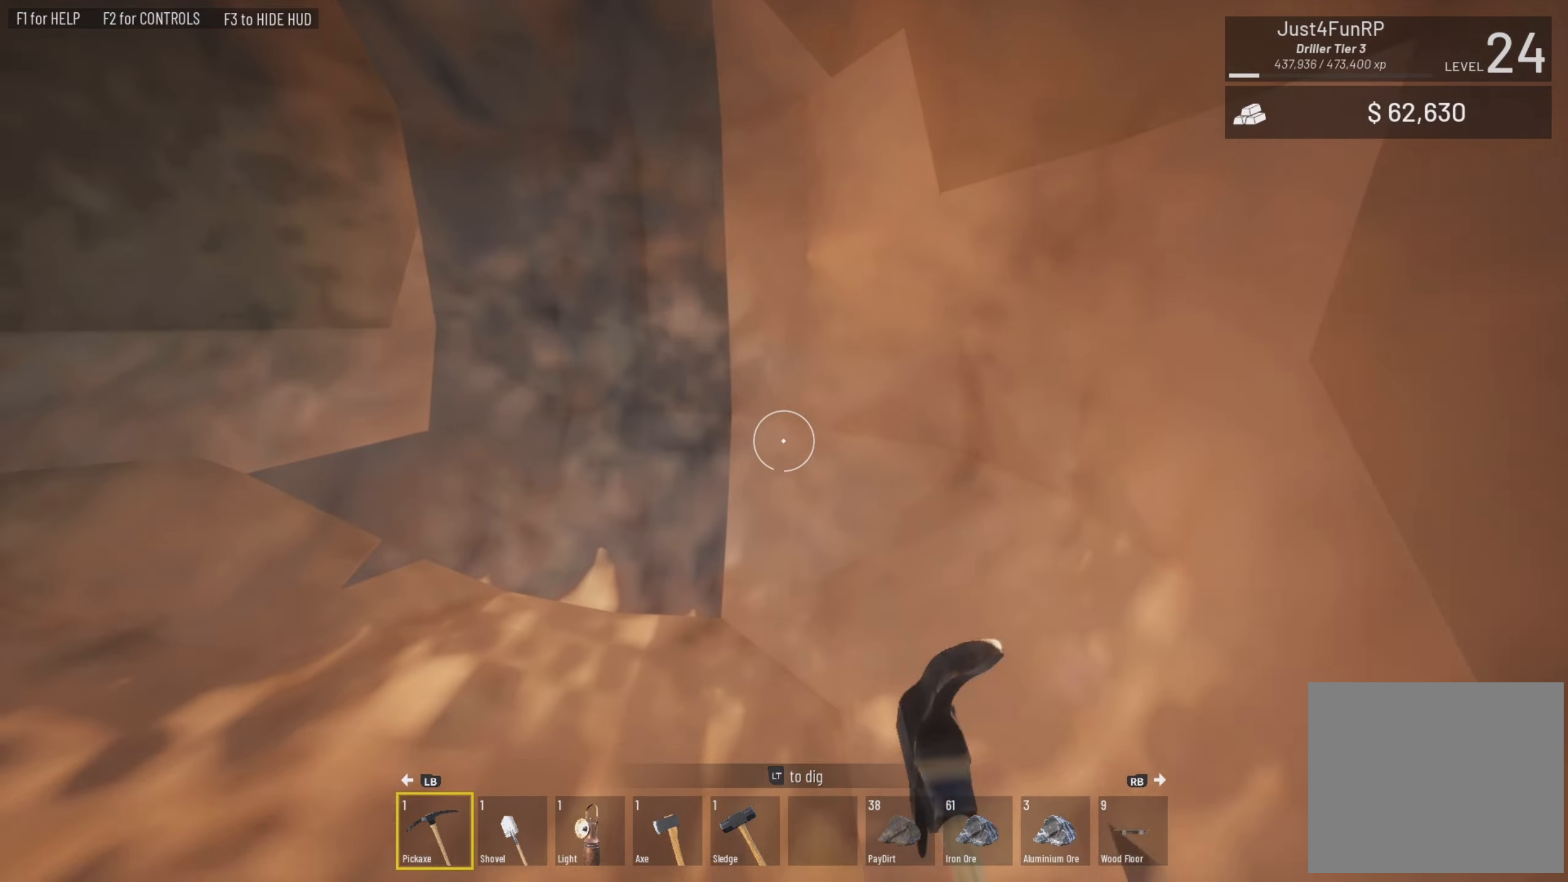
{"buttons": ["L2"], "left_stick": "center", "right_stick": "center", "events": [[150, "right_stick", "center"], [250, "right_stick", "up"], [483, "right_stick", "center"]]}
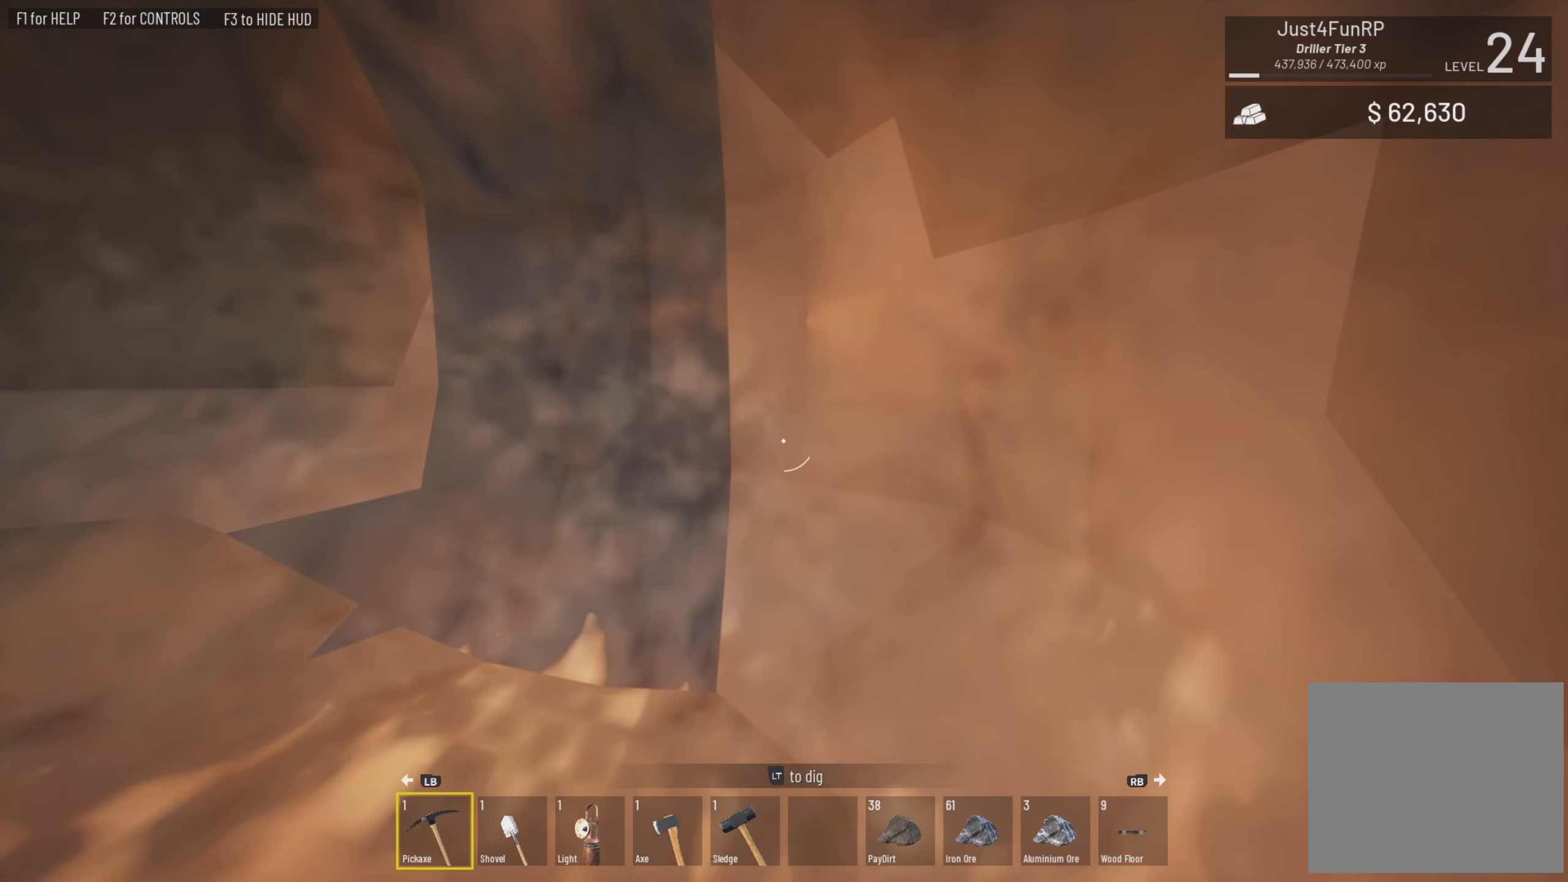
{"buttons": ["L2"], "left_stick": "up", "right_stick": "center", "events": [[350, "left_stick", "up"]]}
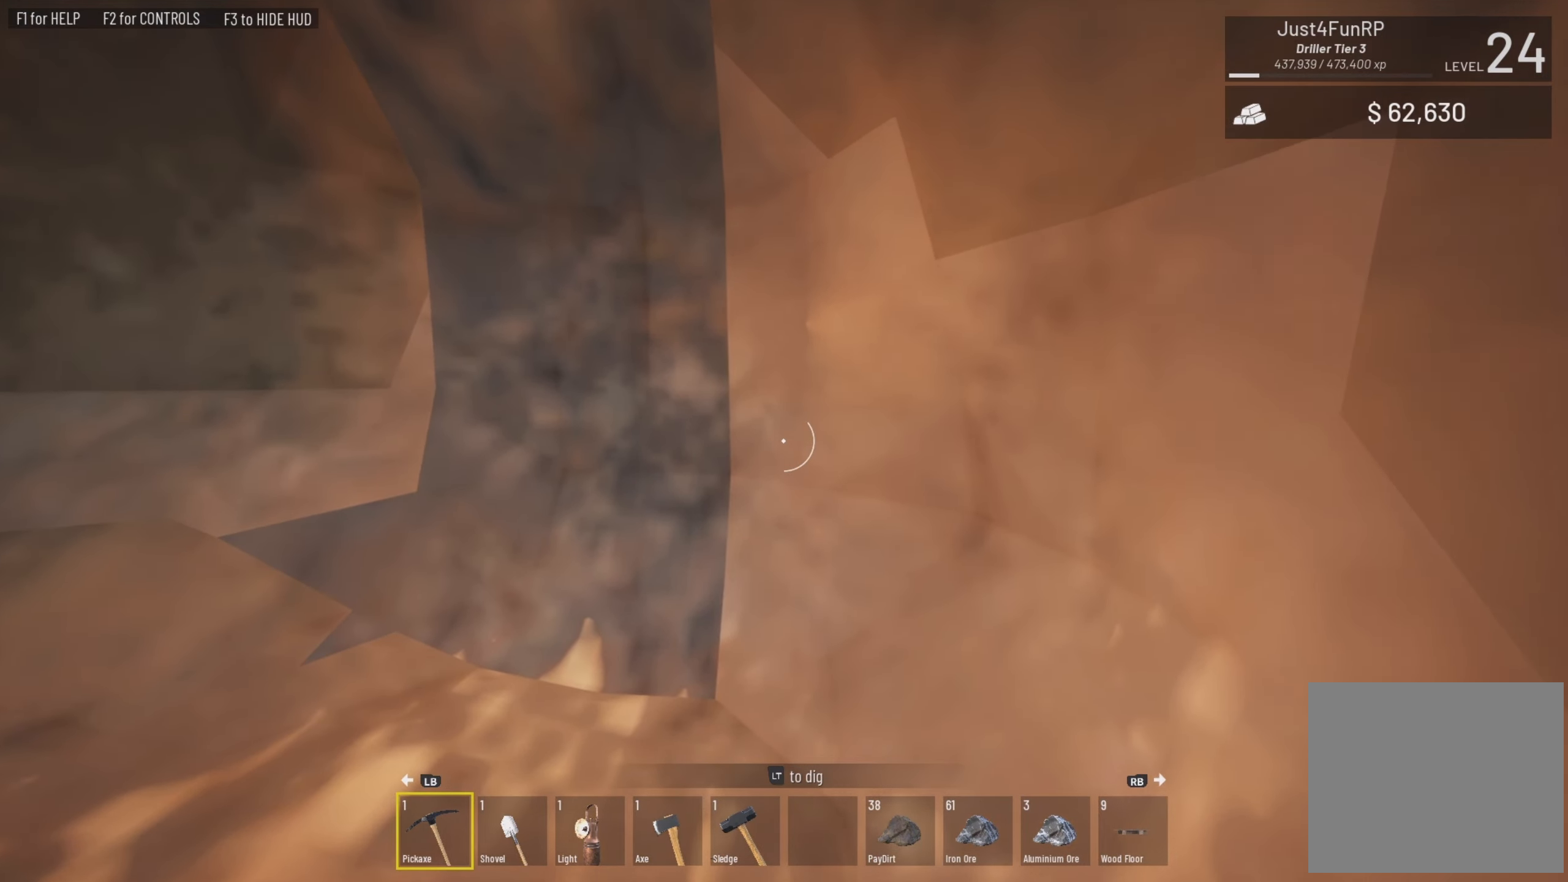
{"buttons": ["L2"], "left_stick": "up", "right_stick": "center", "events": [[116, "left_stick", "center"], [316, "left_stick", "up"]]}
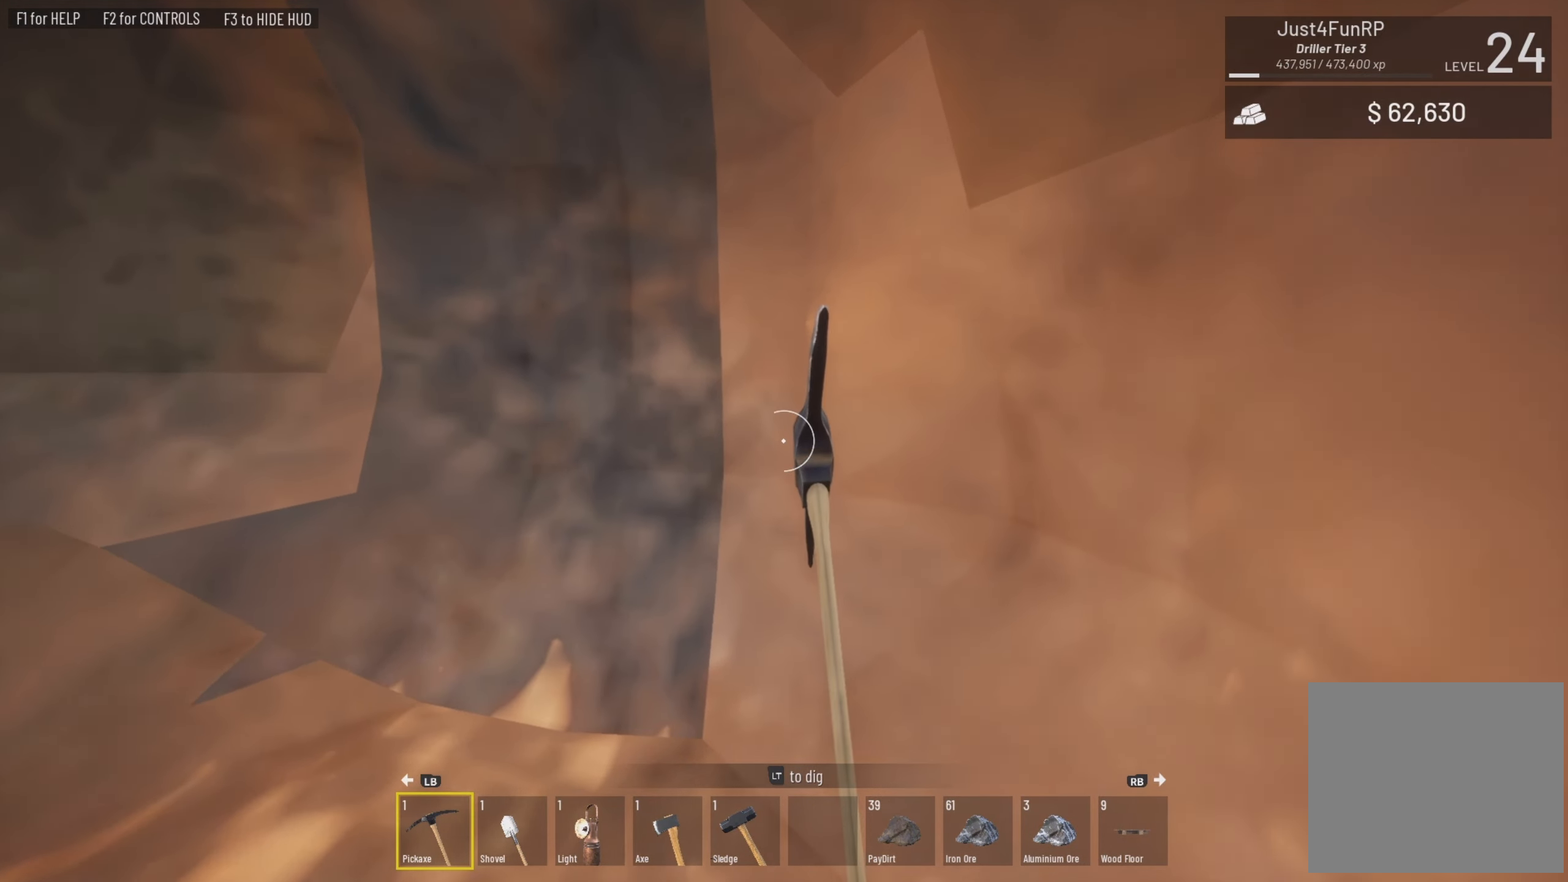
{"buttons": ["L2"], "left_stick": "down", "right_stick": "up", "events": [[216, "left_stick", "center"], [316, "right_stick", "up"], [450, "left_stick", "down"]]}
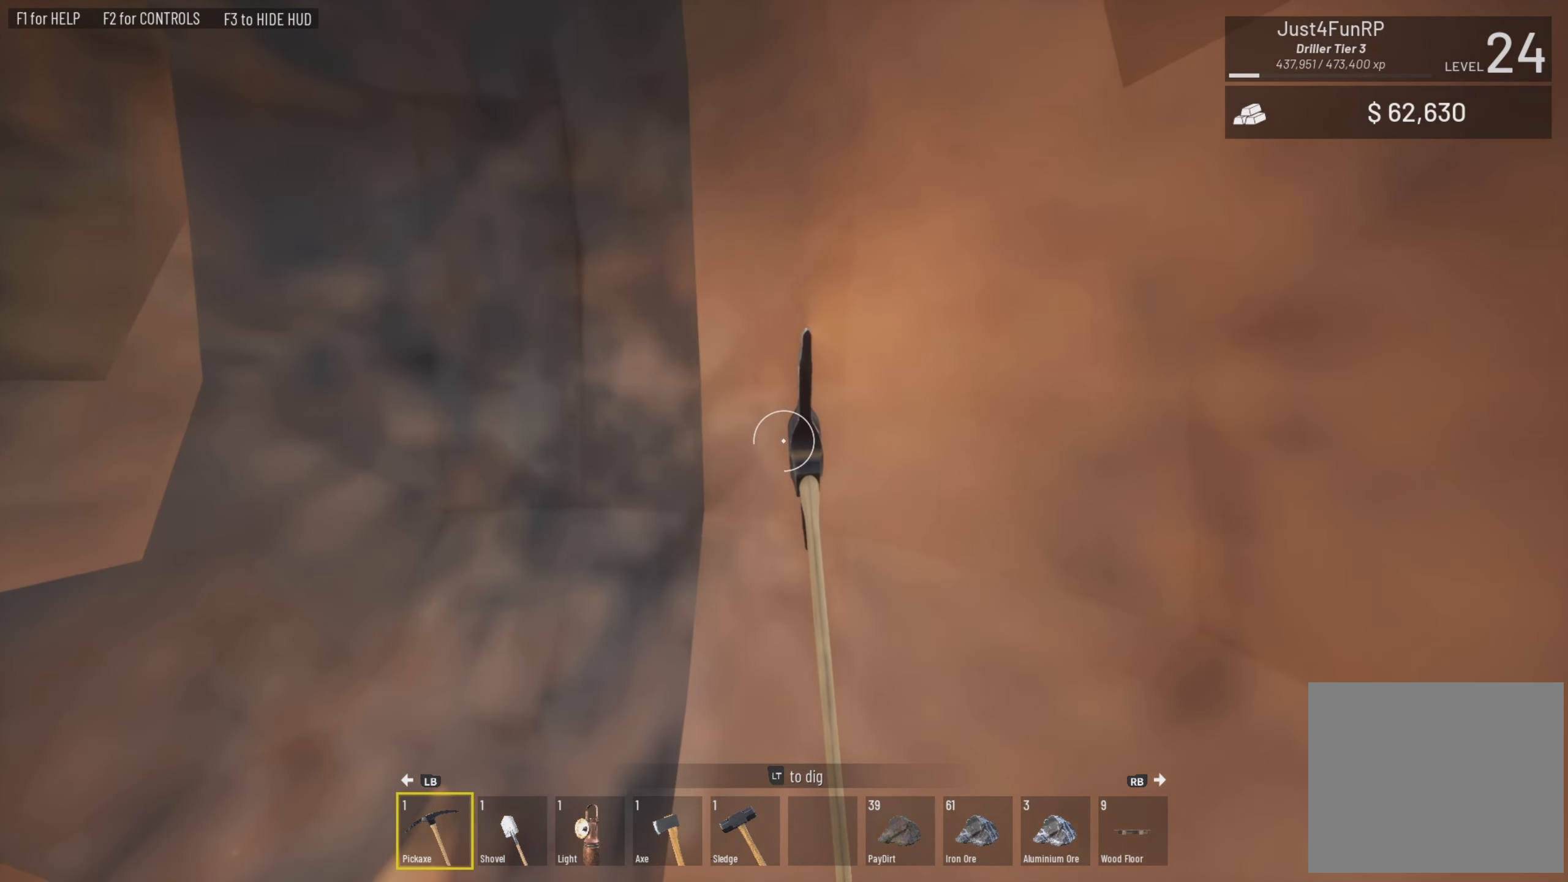
{"buttons": ["L2"], "left_stick": "down", "right_stick": "center", "events": [[83, "left_stick", "center"], [250, "left_stick", "down"], [483, "right_stick", "center"]]}
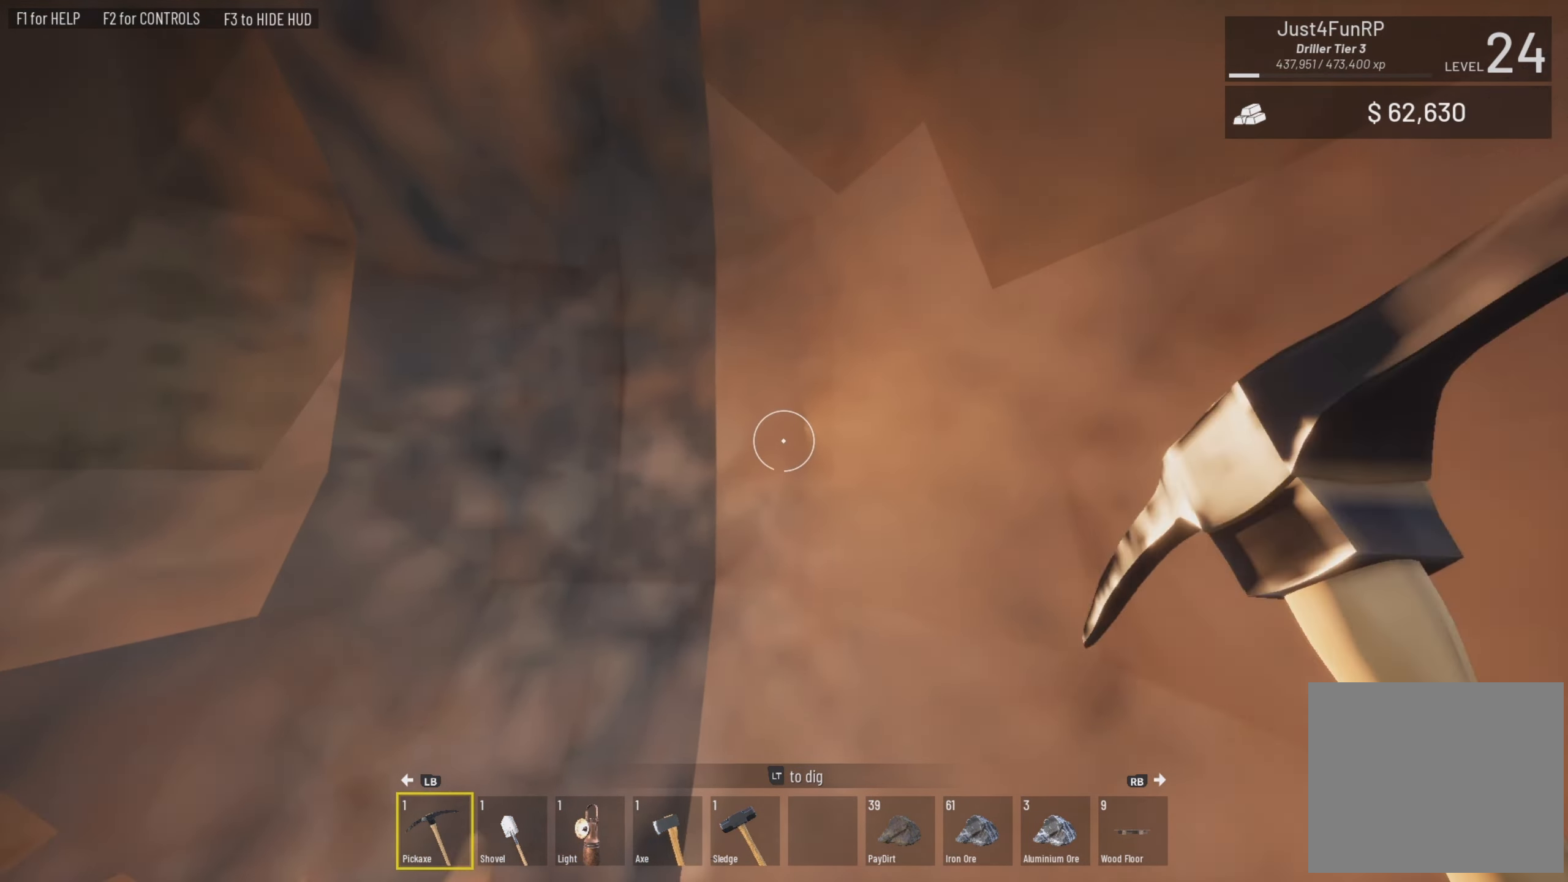
{"buttons": ["L2"], "left_stick": "up", "right_stick": "center", "events": [[150, "left_stick", "center"], [250, "left_stick", "up"]]}
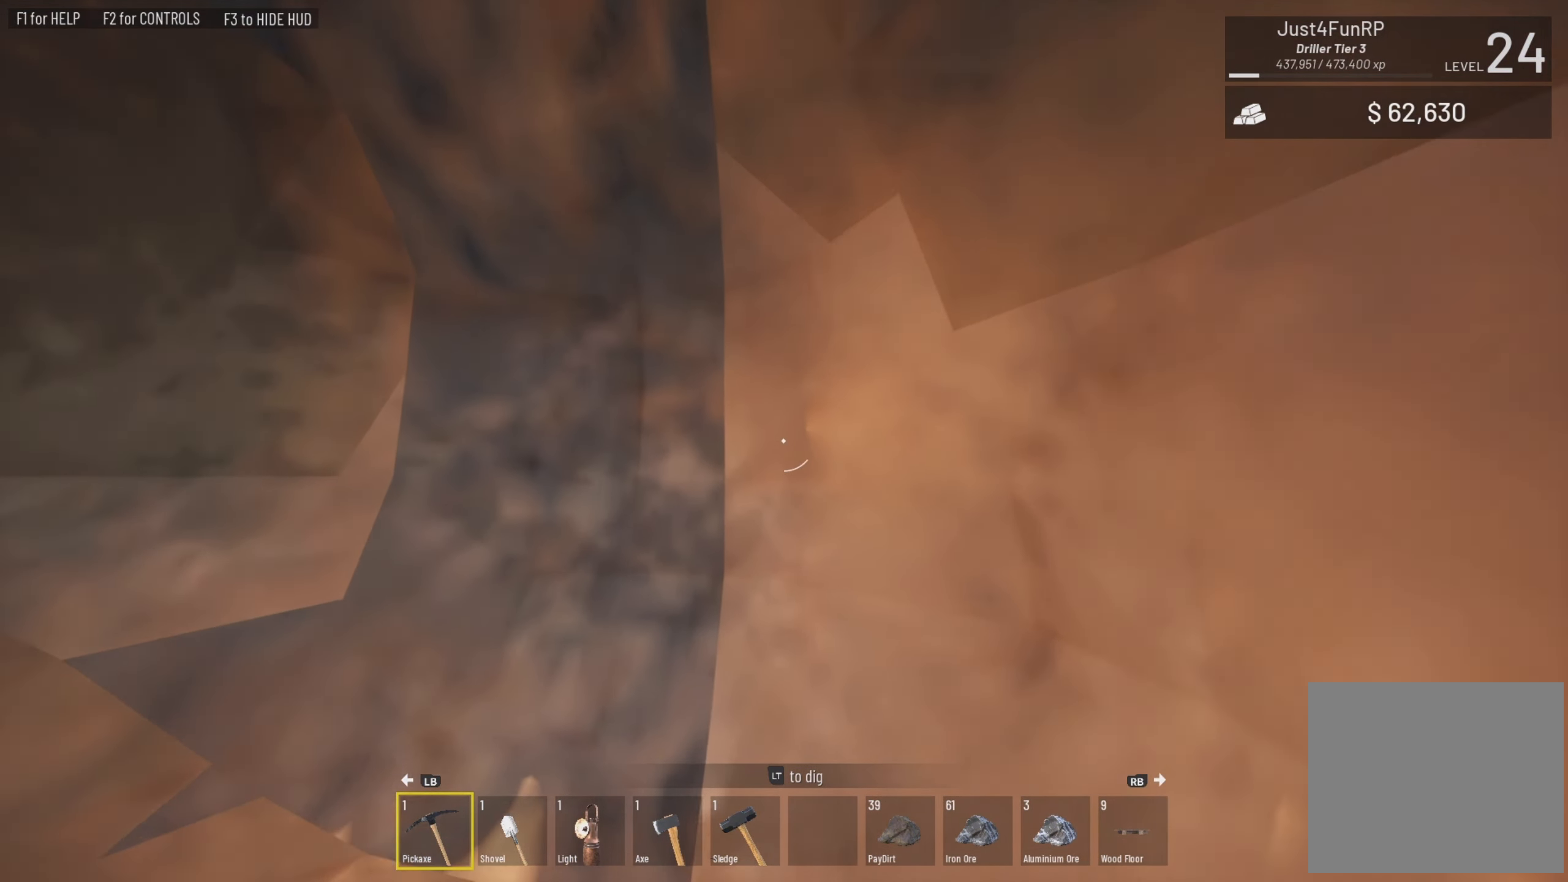
{"buttons": ["L2"], "left_stick": "center", "right_stick": "center", "events": [[16, "left_stick", "center"]]}
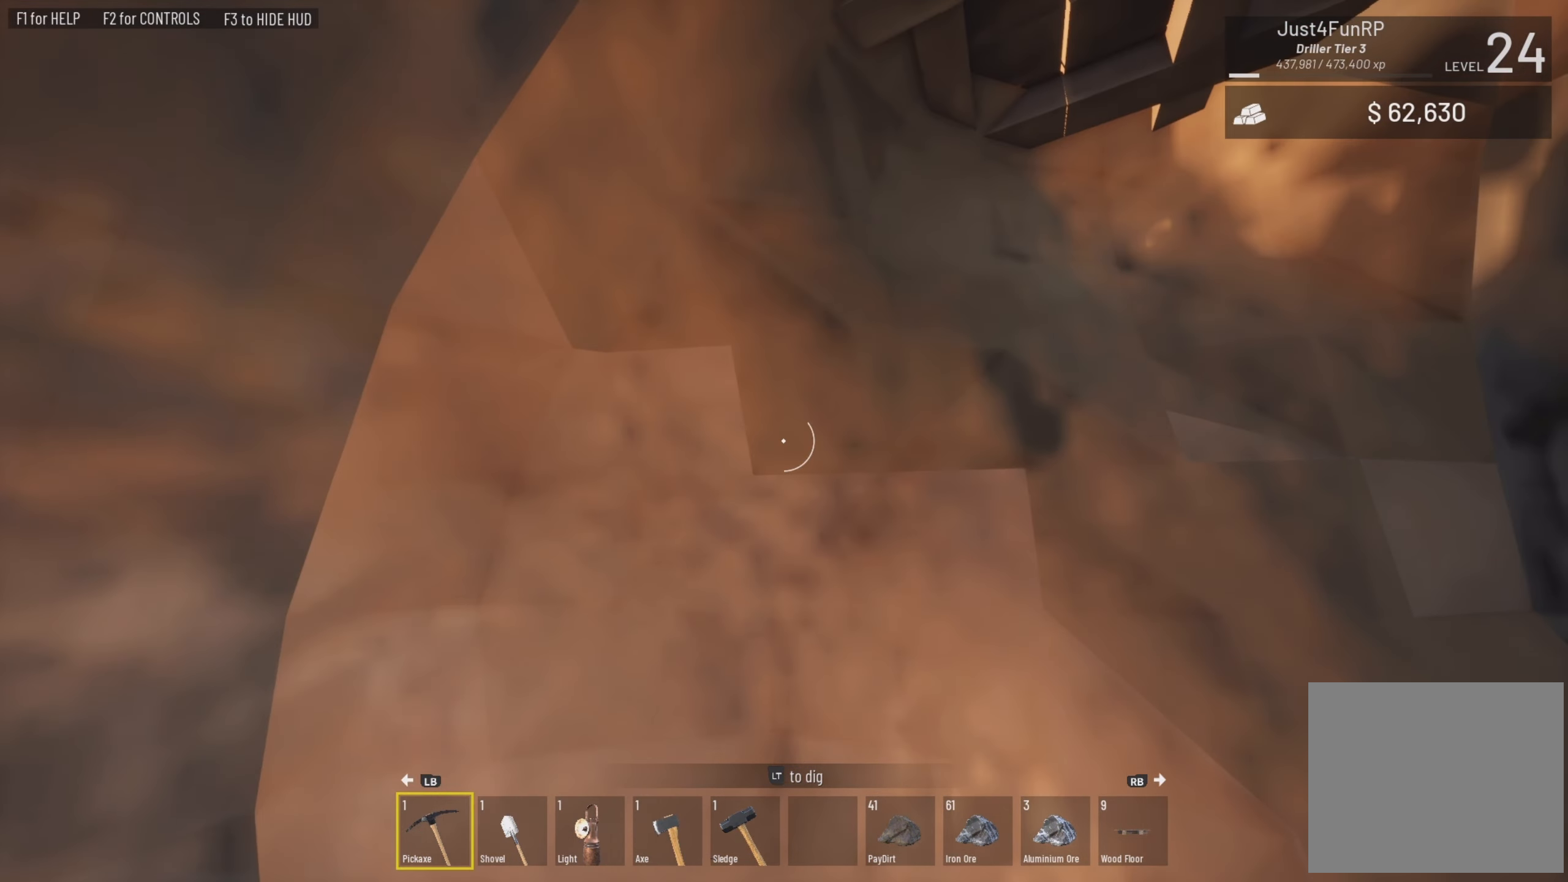
{"buttons": ["L2"], "left_stick": "center", "right_stick": "center", "events": [[150, "right_stick", "up"], [283, "right_stick", "center"]]}
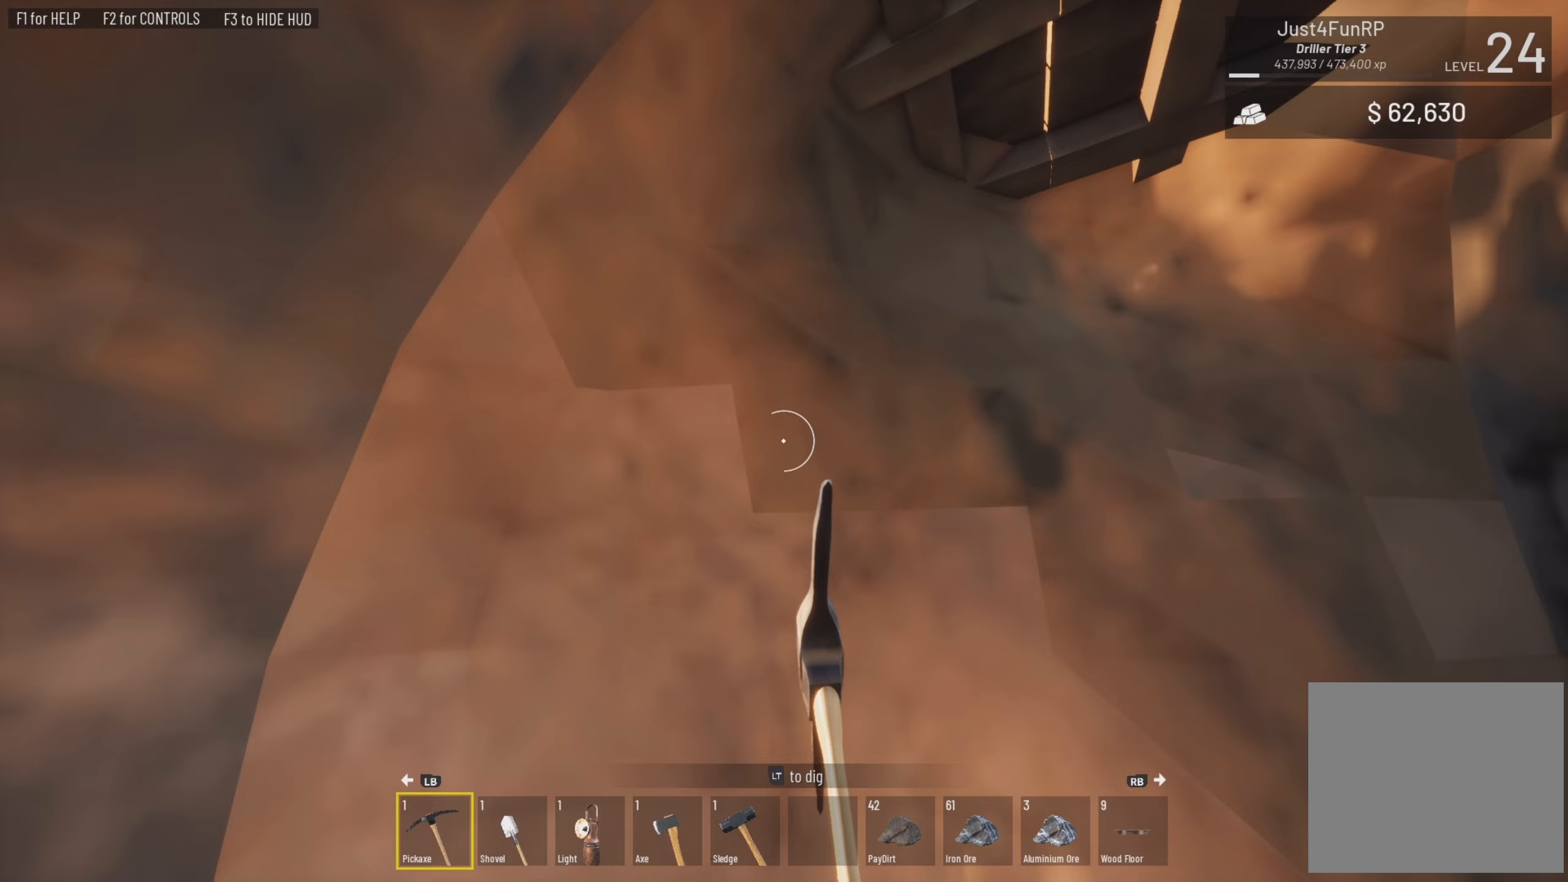
{"buttons": ["L2"], "left_stick": "center", "right_stick": "center", "events": [[83, "left_stick", "up"], [317, "left_stick", "center"], [317, "right_stick", "up"], [483, "right_stick", "center"]]}
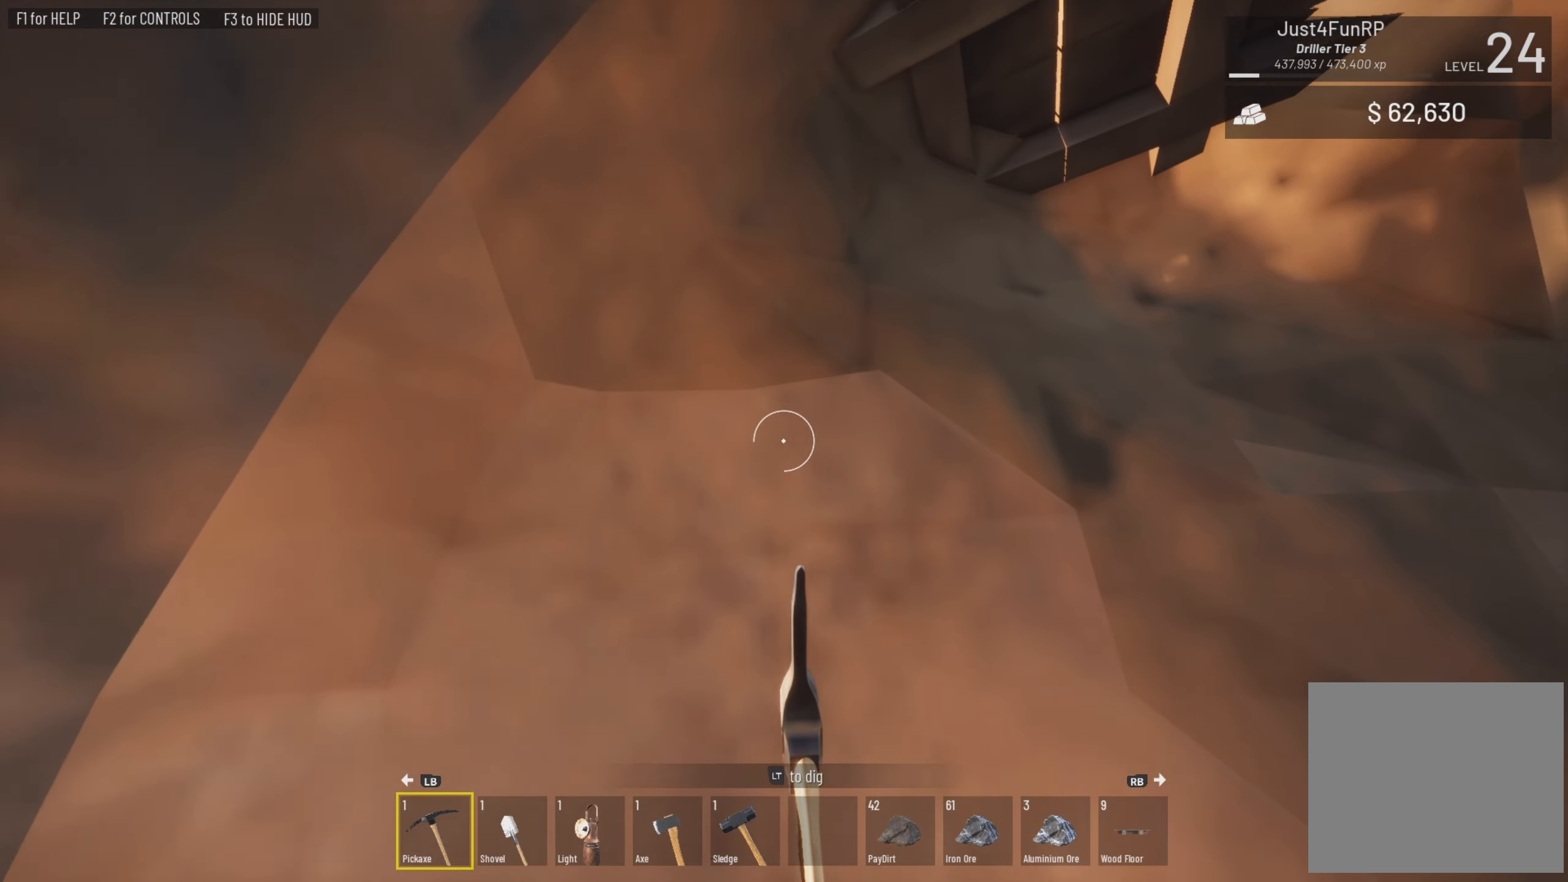
{"buttons": ["L2"], "left_stick": "center", "right_stick": "center", "events": [[150, "right_stick", "up"], [250, "right_stick", "center"]]}
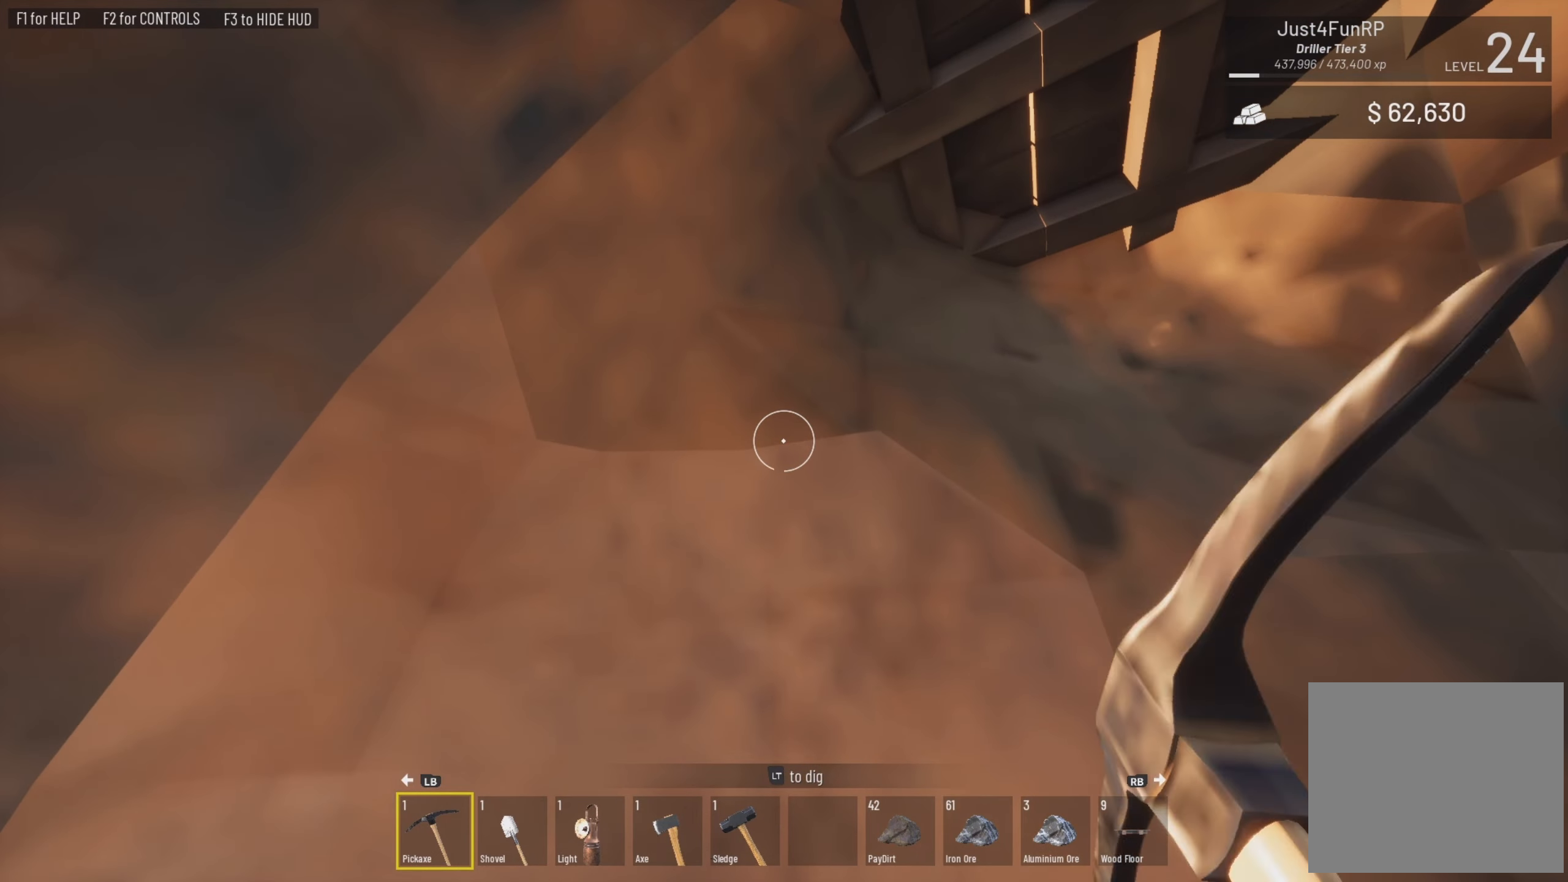
{"buttons": ["L2"], "left_stick": "center", "right_stick": "center", "events": []}
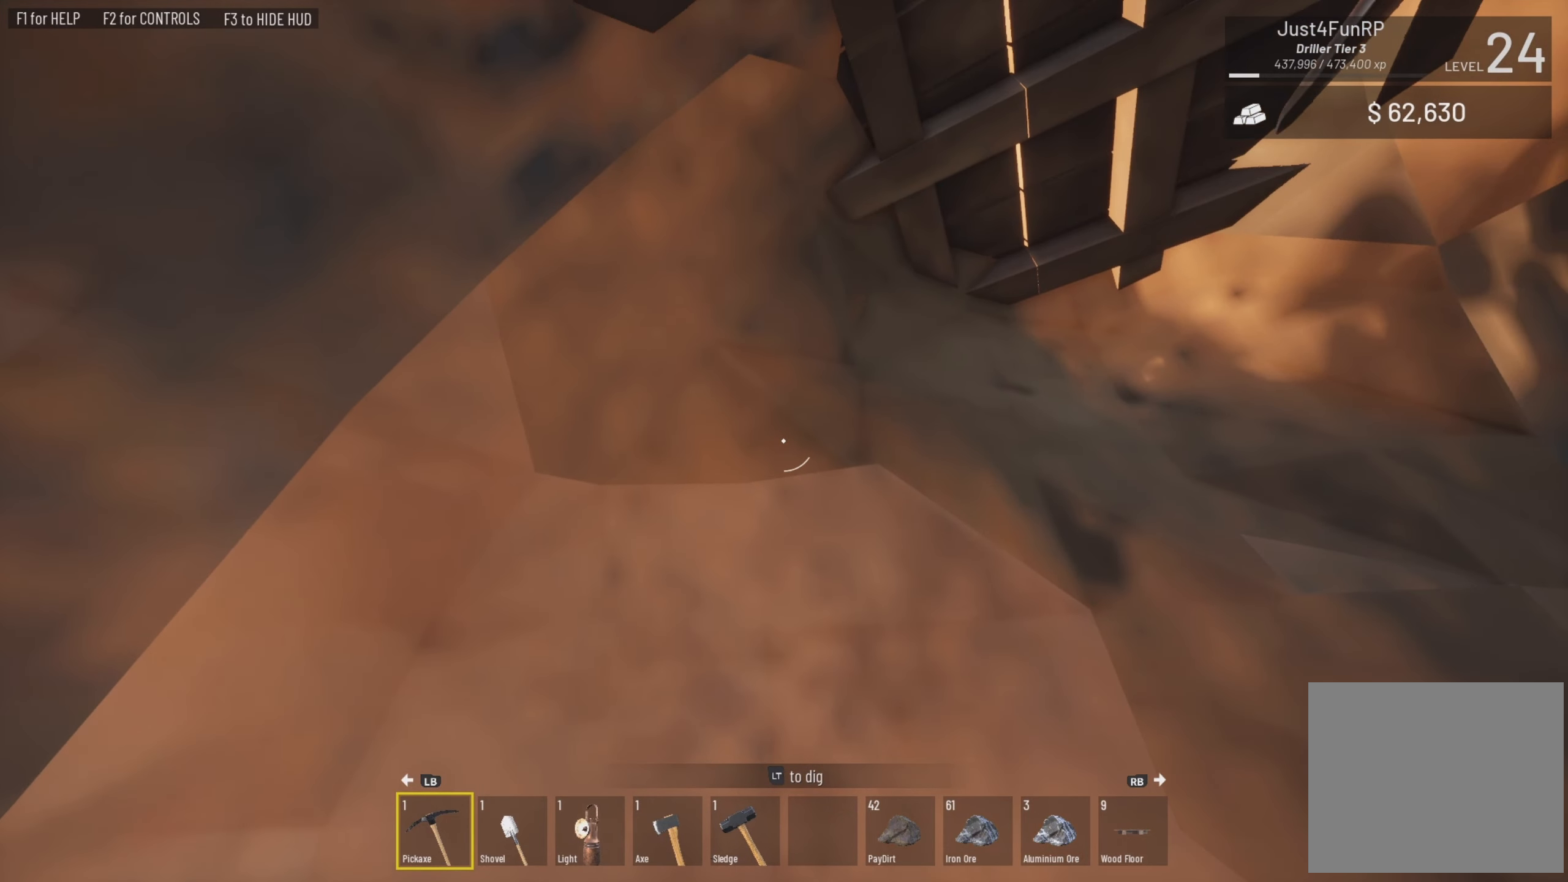
{"buttons": ["L2"], "left_stick": "center", "right_stick": "center", "events": []}
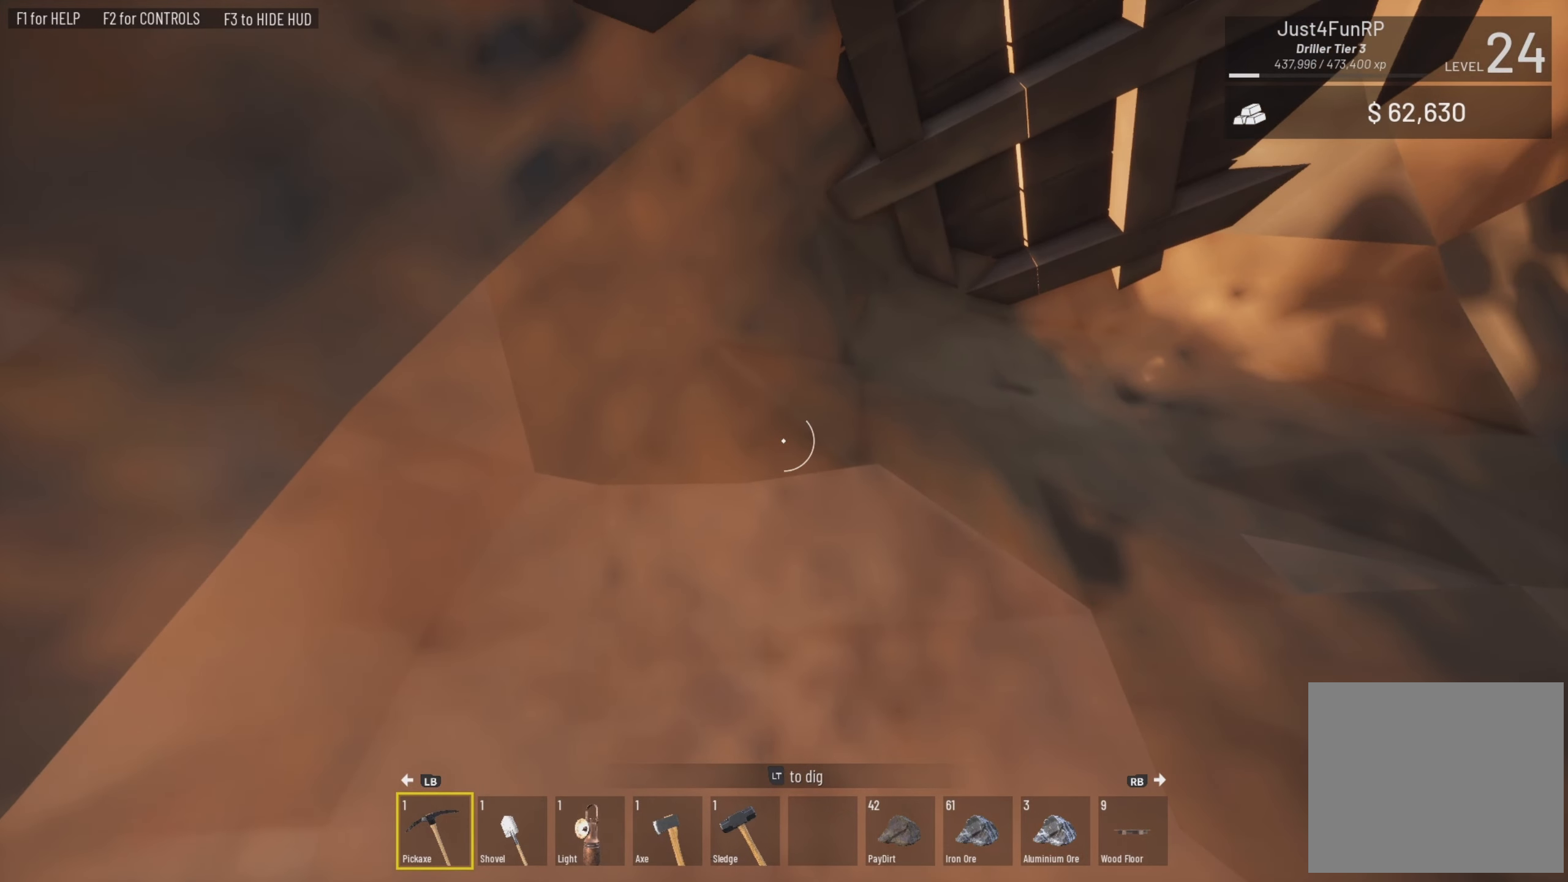
{"buttons": ["L2"], "left_stick": "center", "right_stick": "center", "events": []}
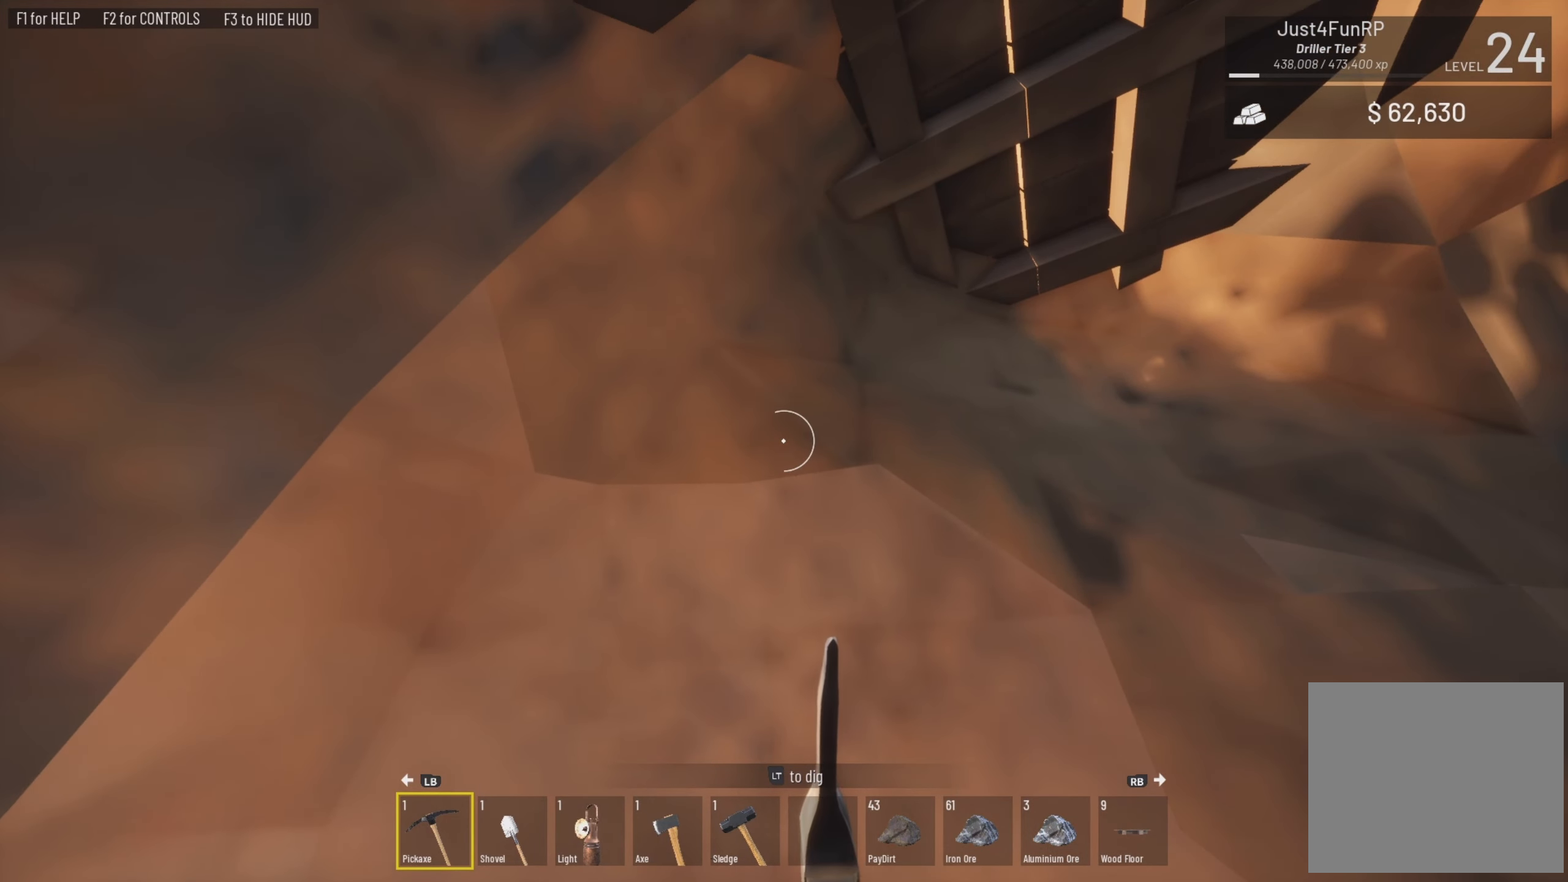
{"buttons": ["L2"], "left_stick": "center", "right_stick": "center", "events": []}
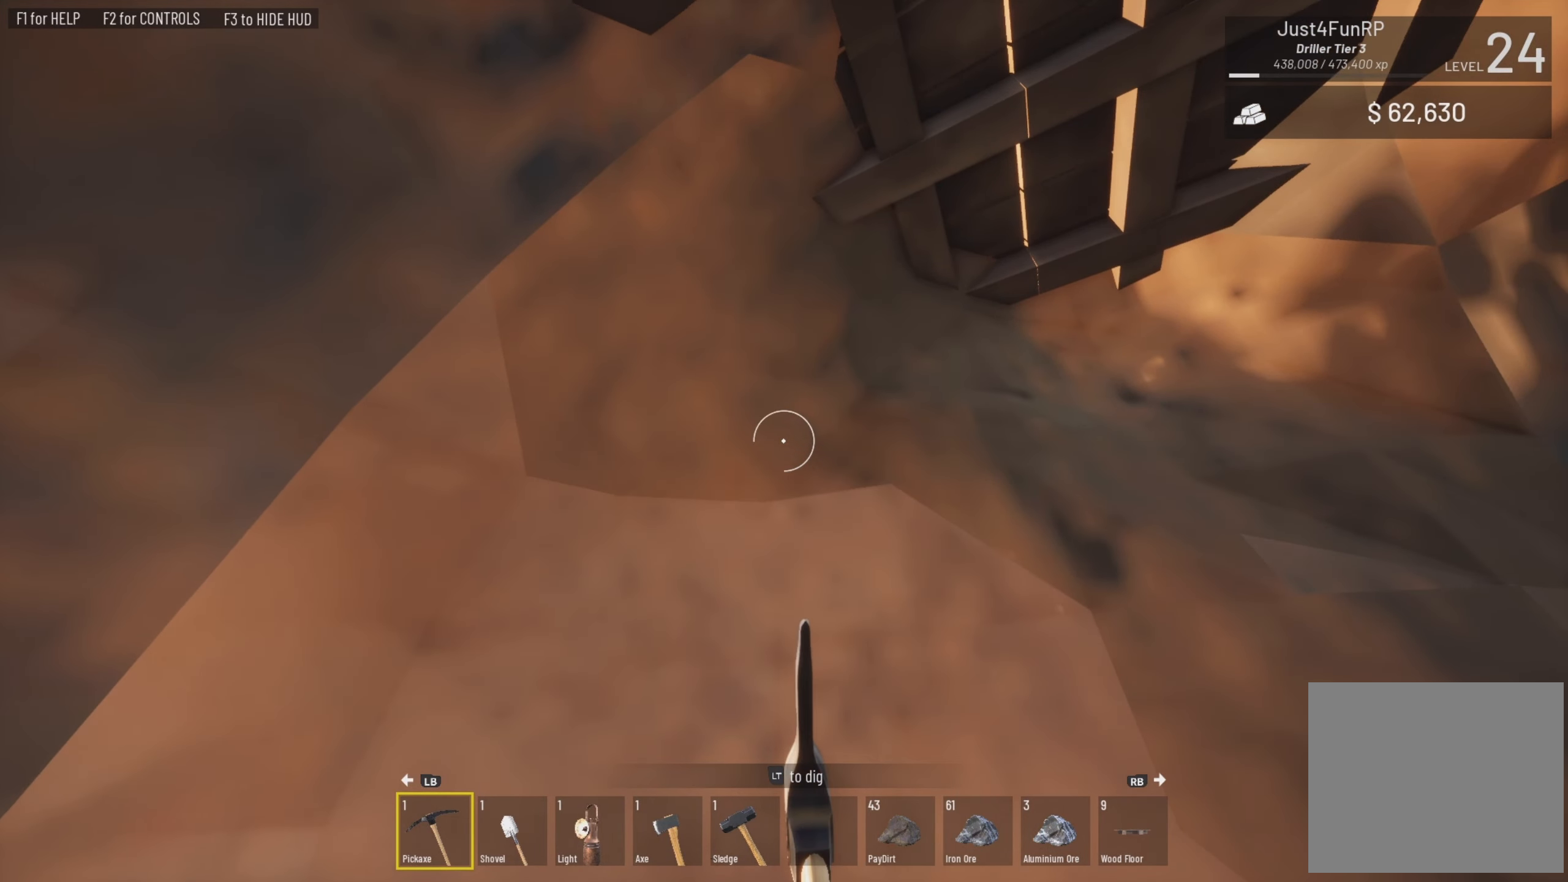
{"buttons": ["L2"], "left_stick": "center", "right_stick": "center", "events": []}
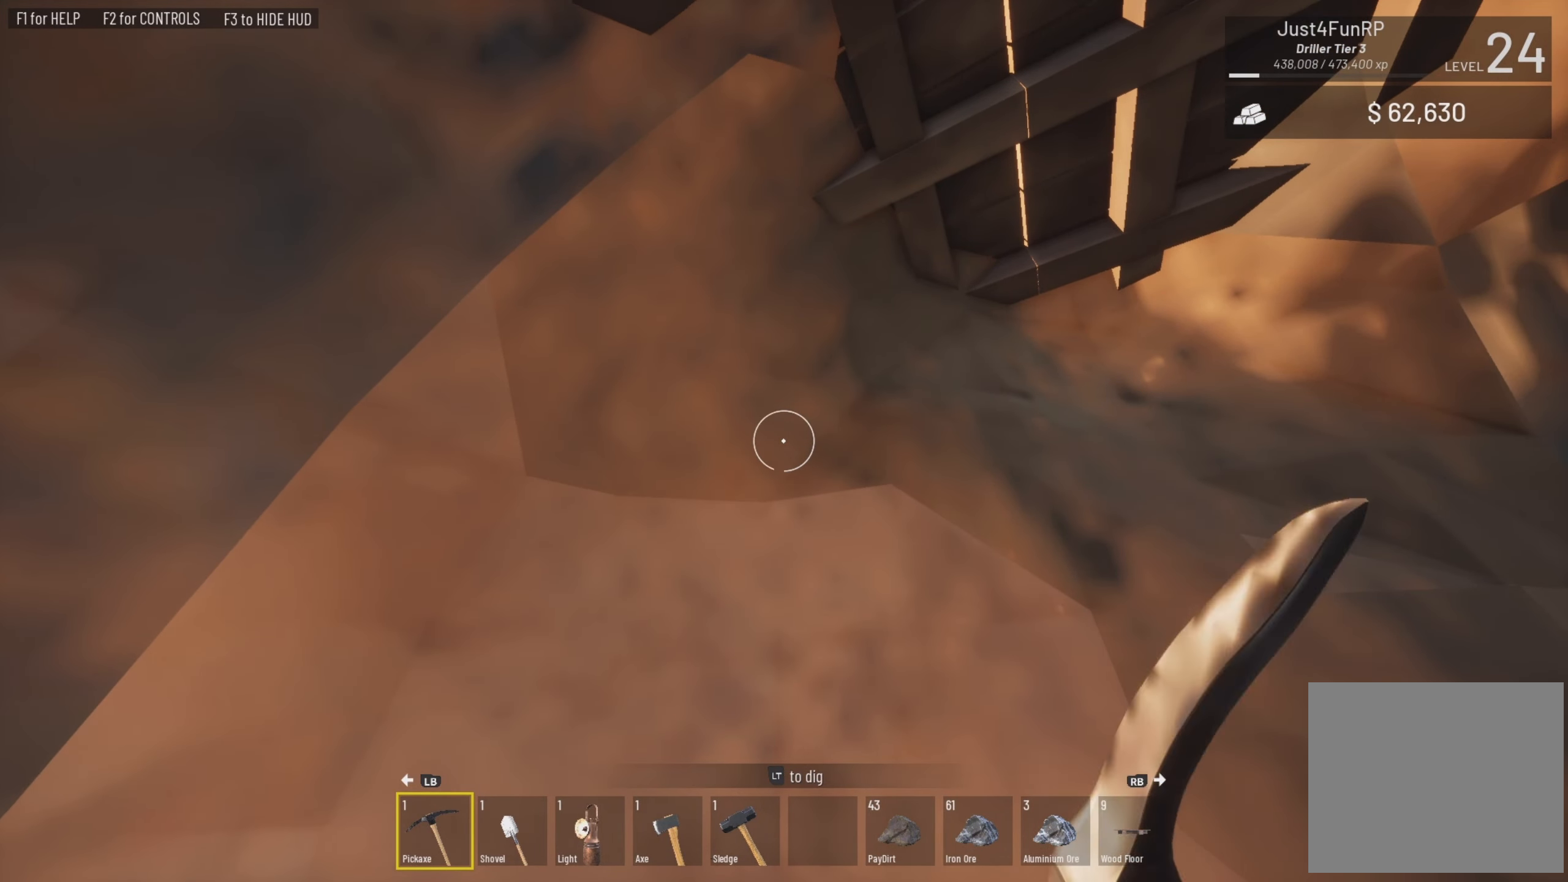
{"buttons": ["L2"], "left_stick": "center", "right_stick": "right", "events": [[283, "right_stick", "down-right"], [350, "right_stick", "right"]]}
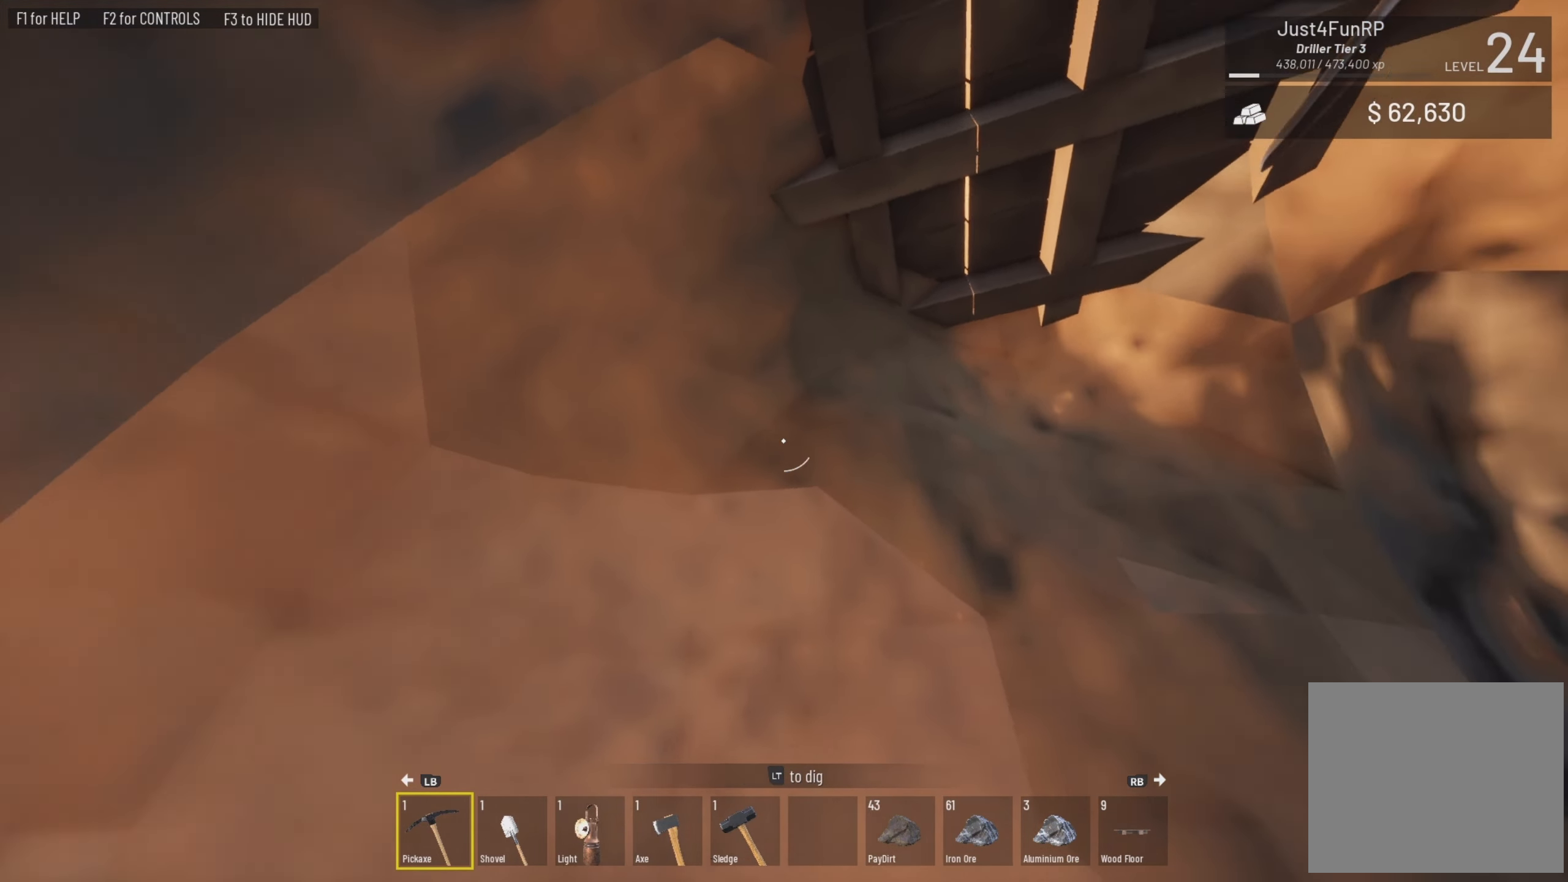
{"buttons": ["L2"], "left_stick": "center", "right_stick": "center", "events": [[50, "right_stick", "center"], [217, "right_stick", "down-left"], [317, "right_stick", "center"]]}